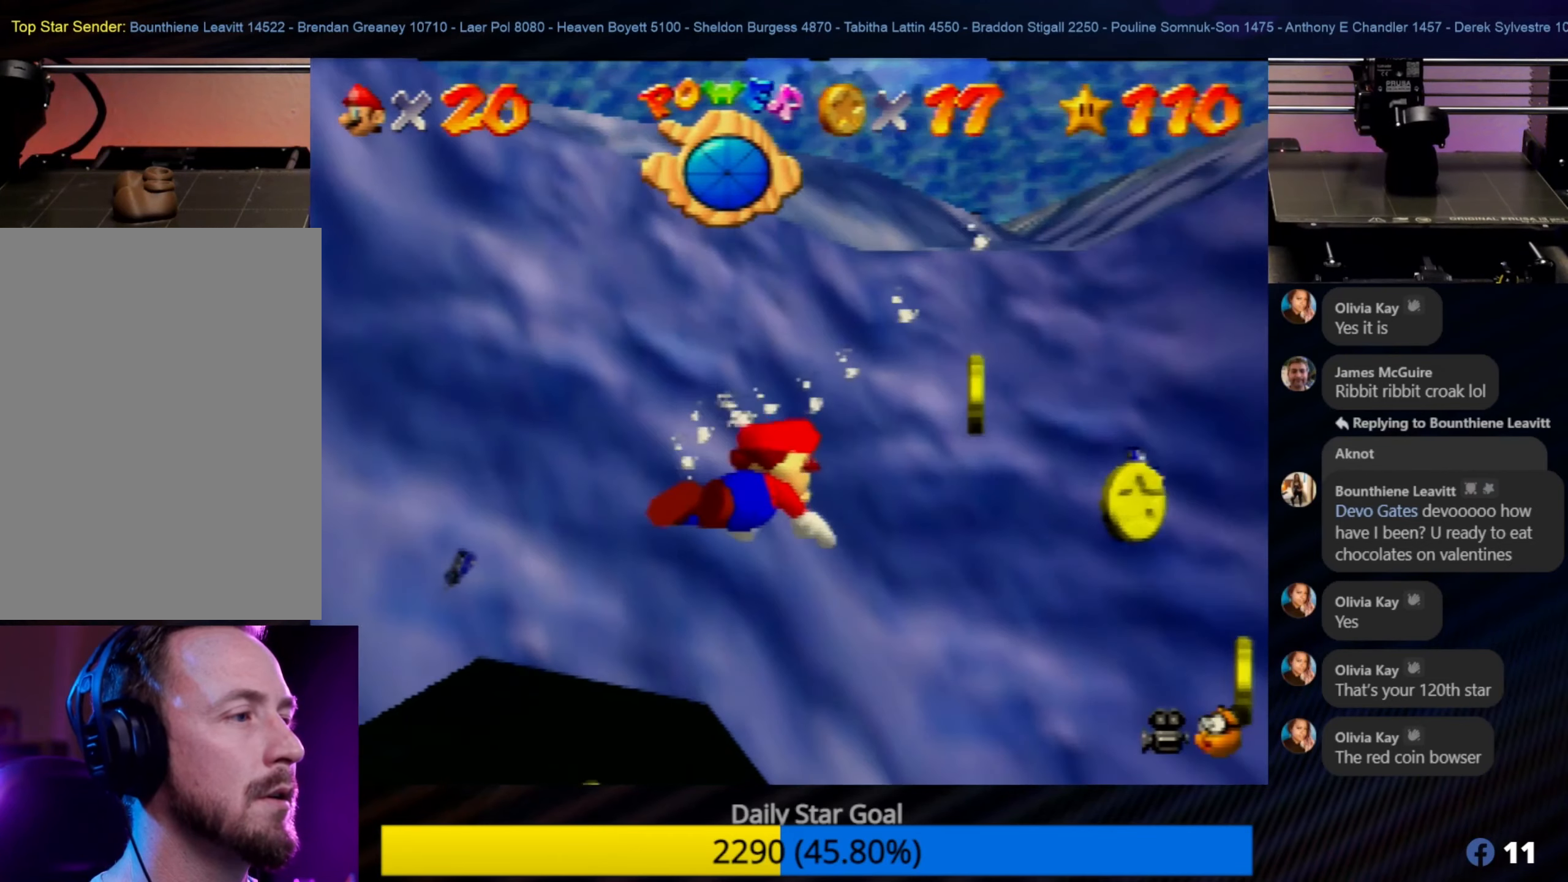
Gameplay with a controller (Nintendo layout); each line is a JSON object with the inputs held at the frame after it. "events" lists button and stick changes between this image and that frame as [ms after this image, input, new state], when the widget could be followed in between. Not read: L1 L3 R3.
{"buttons": [], "left_stick": "up", "events": [[500, "left_stick", "up"]]}
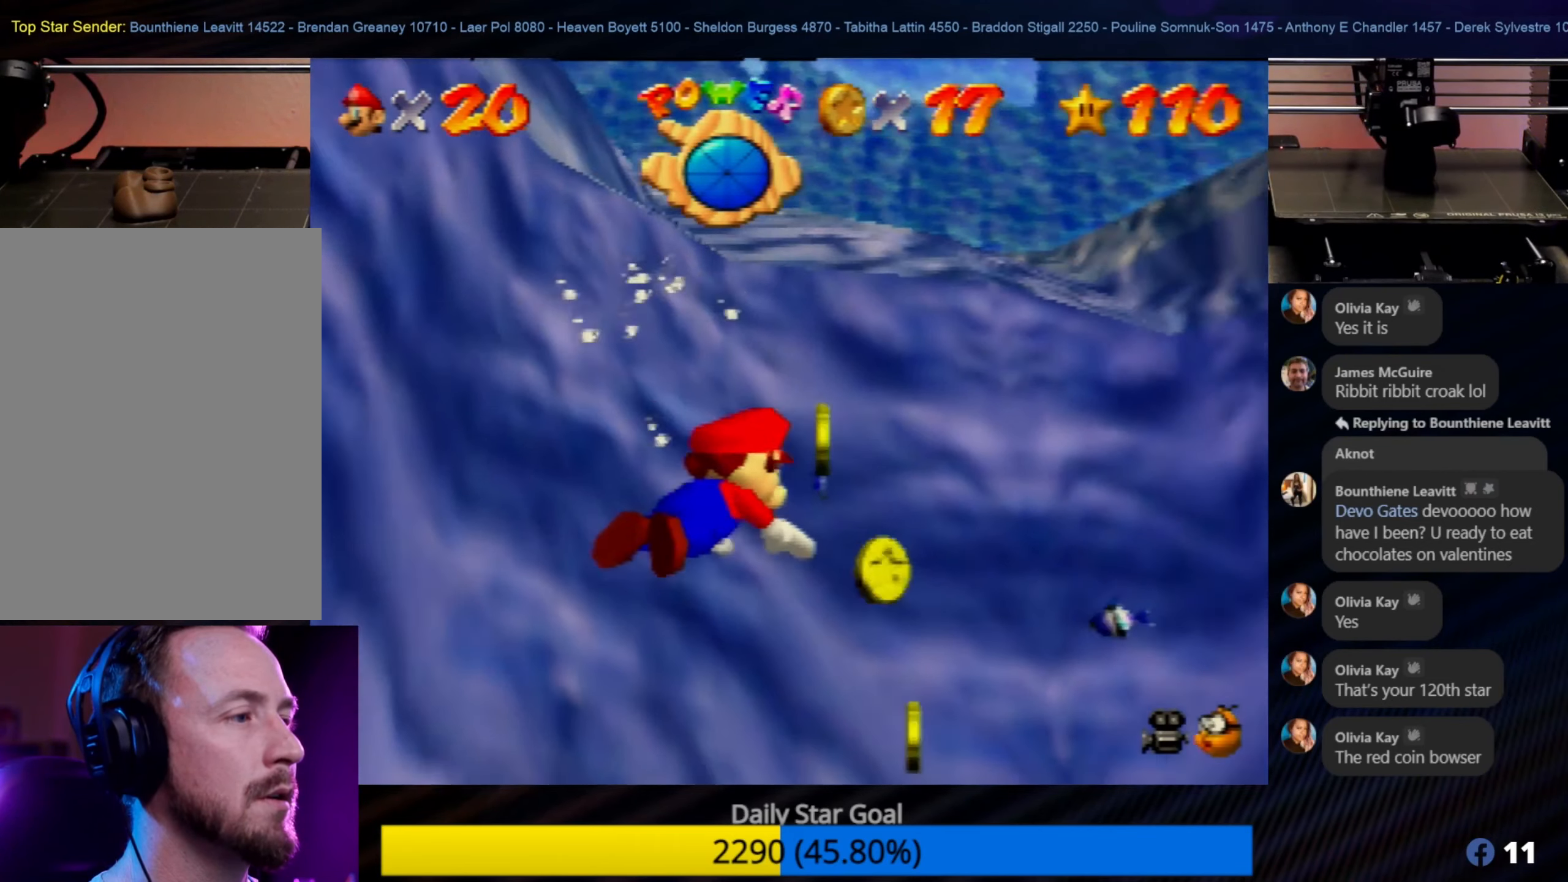
{"buttons": ["A"], "left_stick": "left", "events": [[33, "left_stick", "up-left"], [300, "A", "down"], [350, "left_stick", "left"]]}
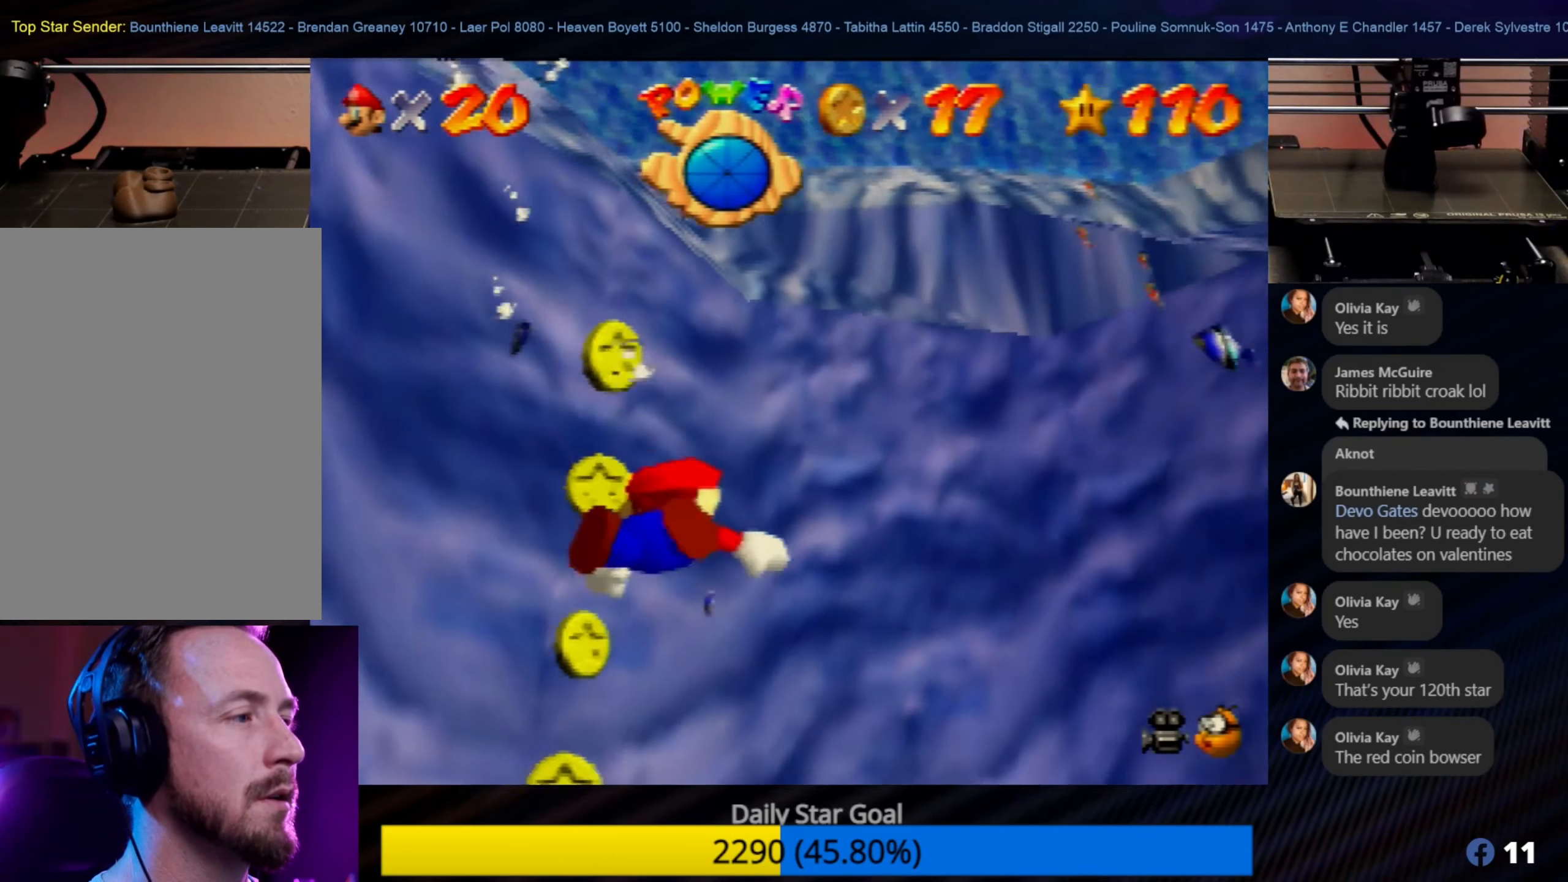
{"buttons": ["A"], "left_stick": "down-left", "events": [[66, "A", "up"], [183, "A", "down"], [250, "left_stick", "down-left"]]}
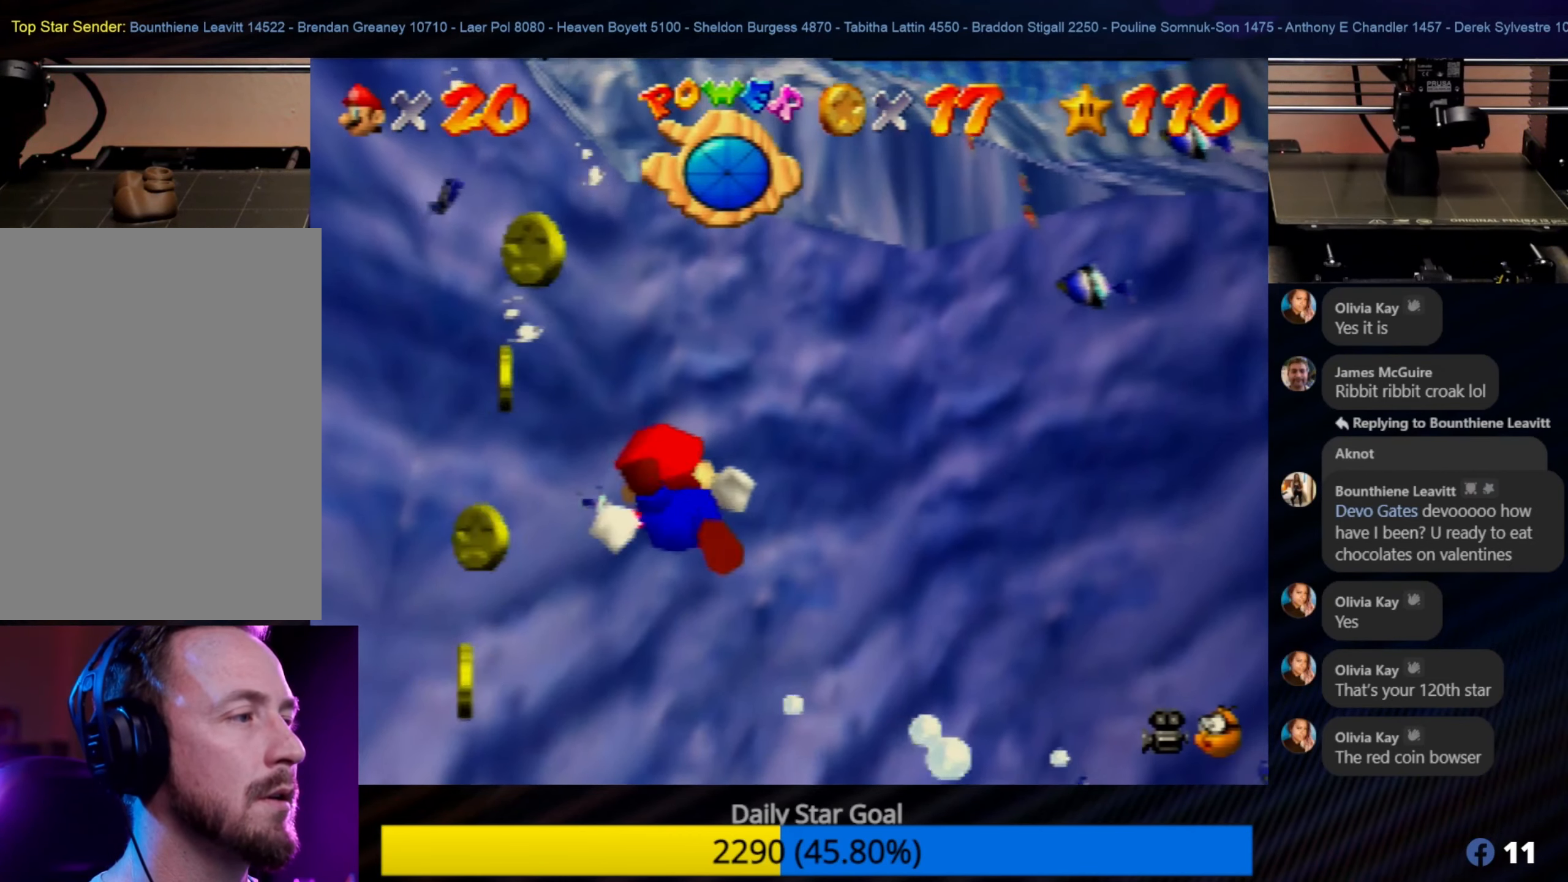
{"buttons": [], "left_stick": "down-left", "events": [[83, "A", "up"]]}
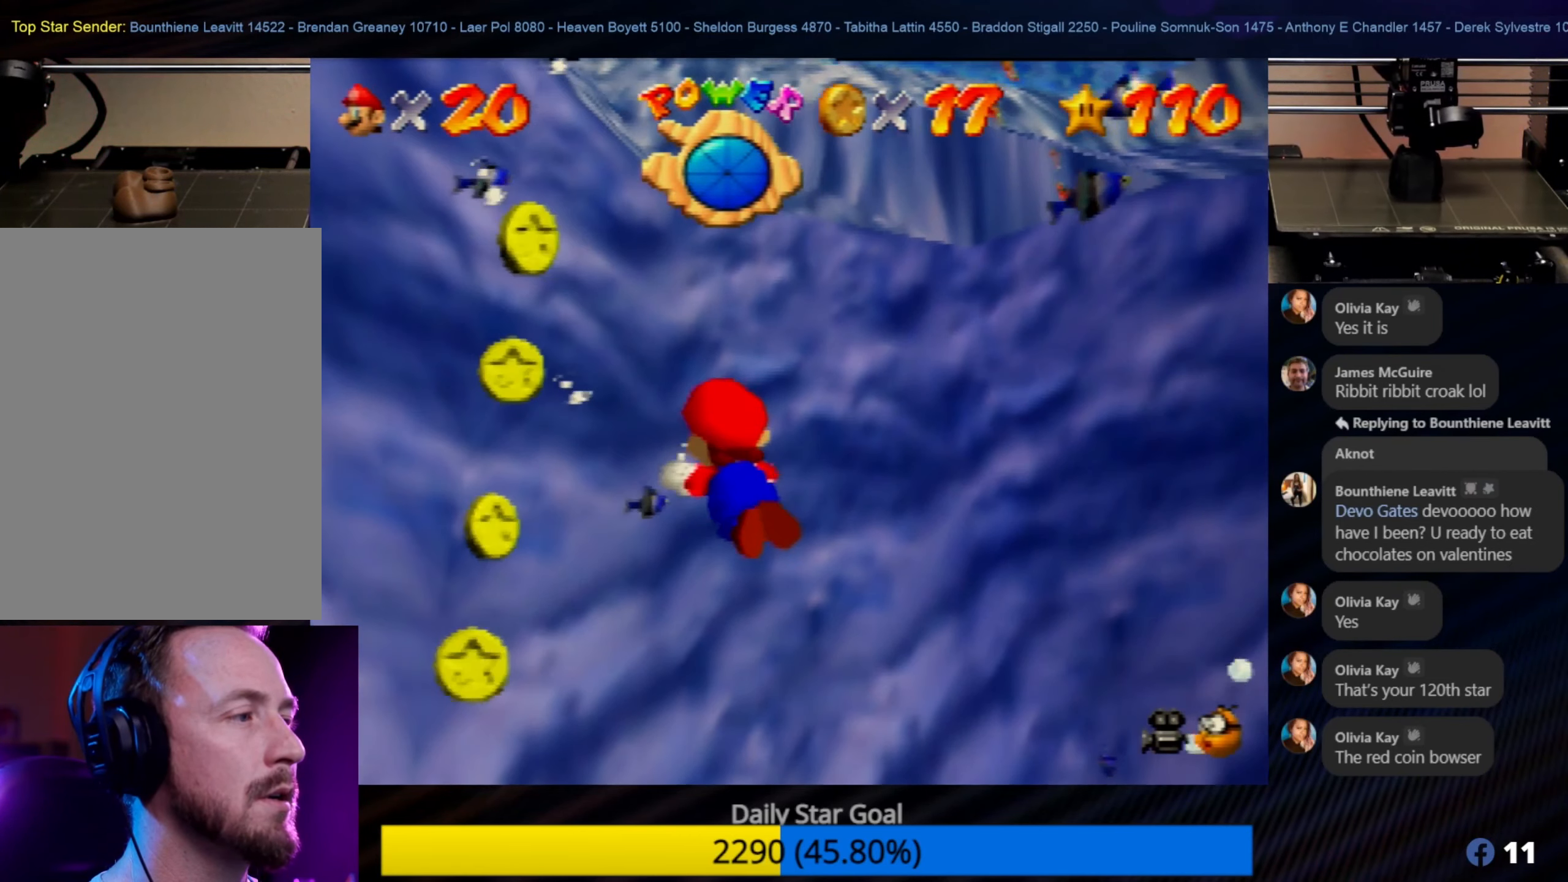
{"buttons": ["A"], "left_stick": "up-left", "events": [[116, "left_stick", "left"], [200, "A", "down"], [316, "left_stick", "up-left"]]}
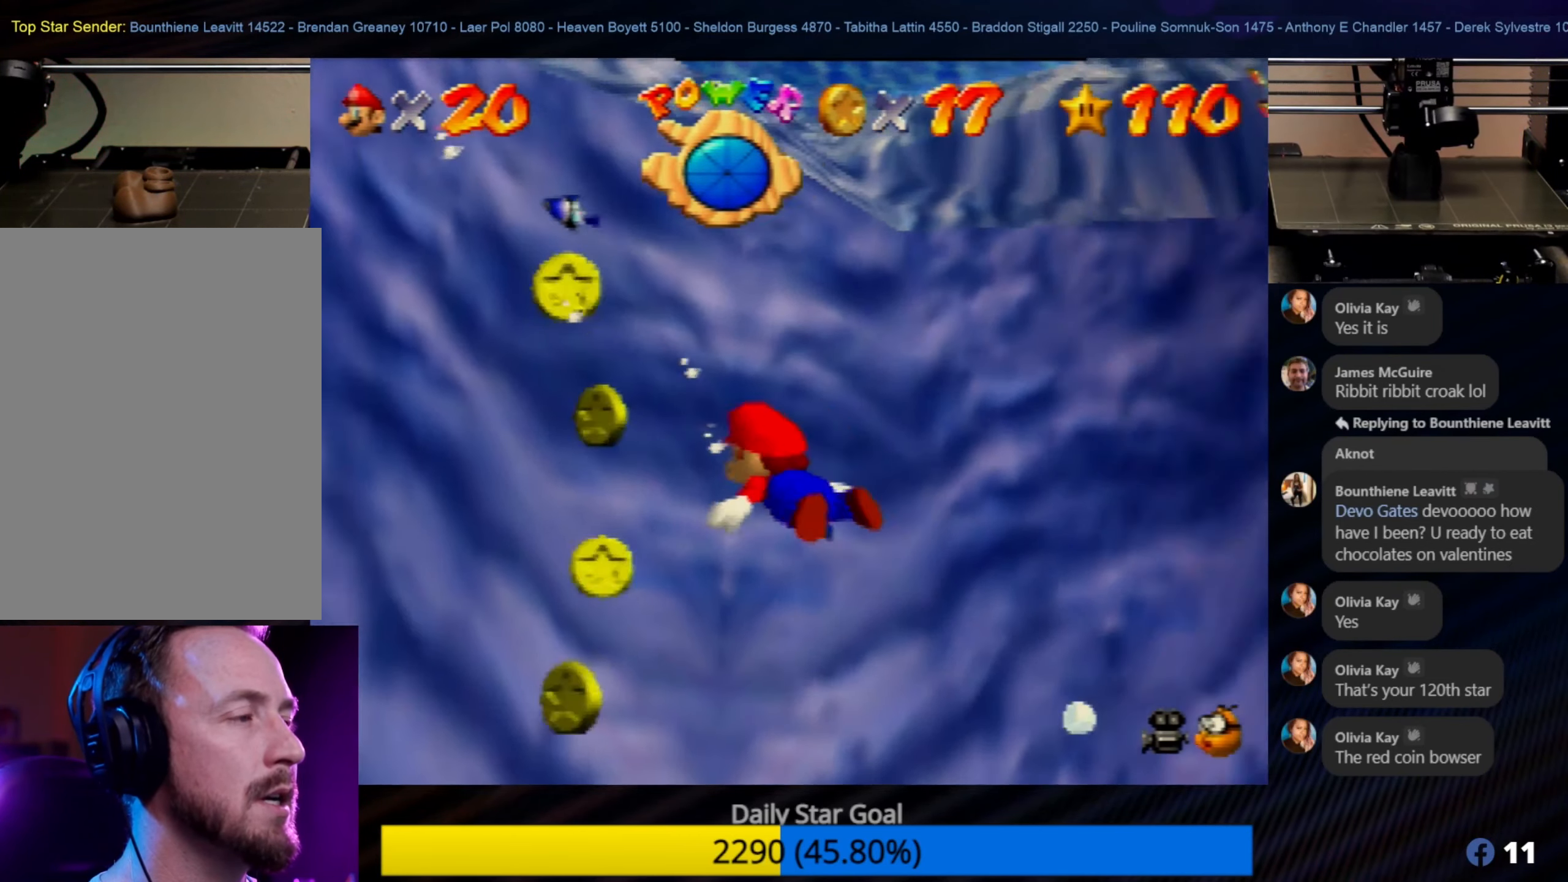
{"buttons": [], "left_stick": "center", "events": [[133, "left_stick", "center"], [233, "A", "up"]]}
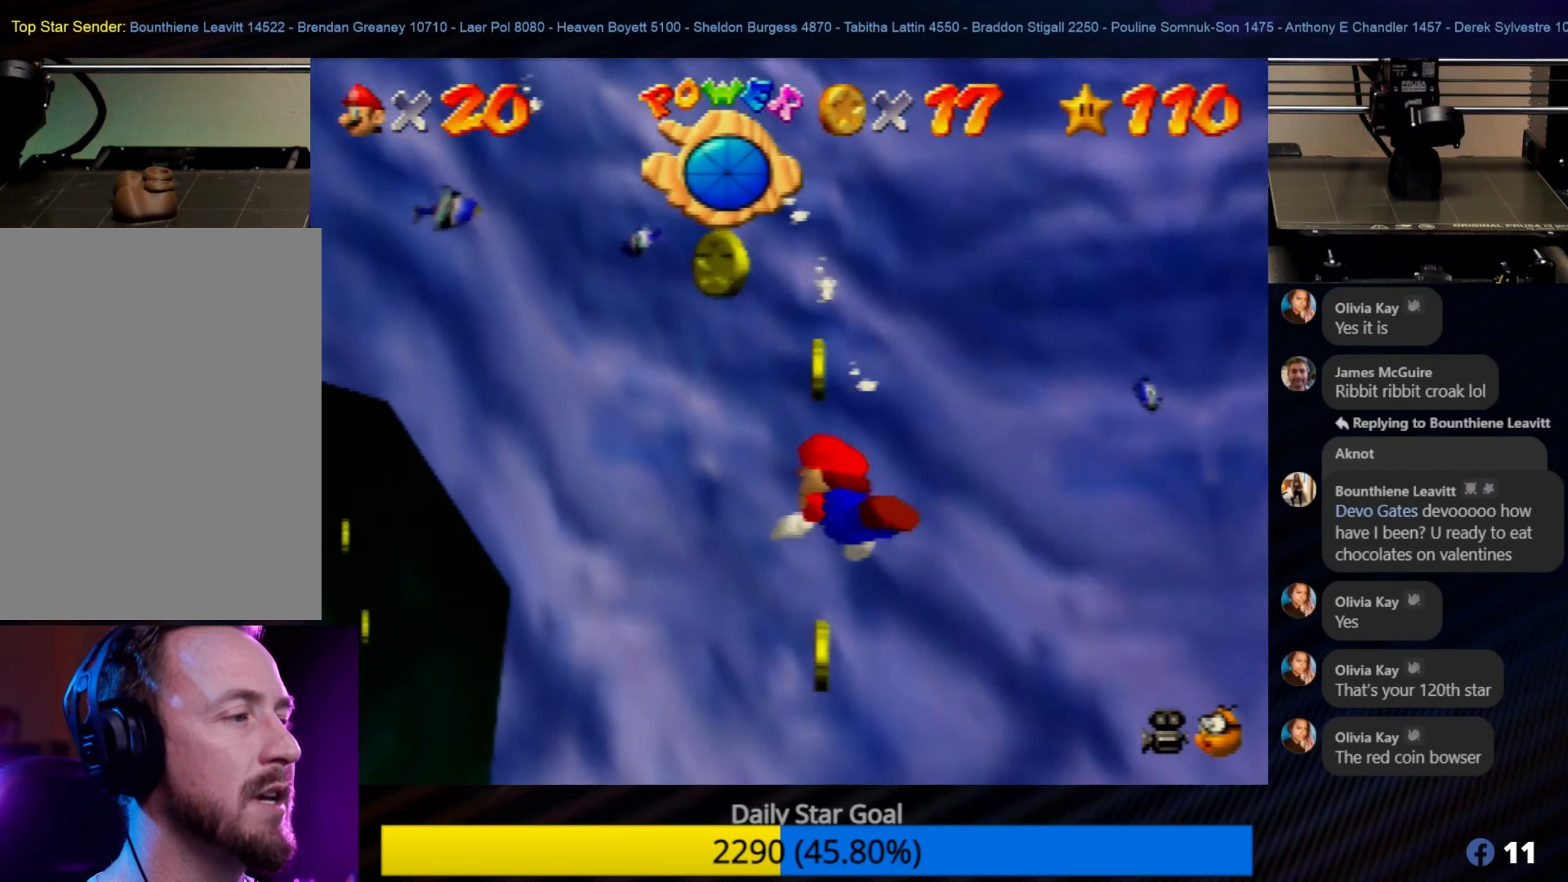
{"buttons": ["A"], "left_stick": "center", "events": [[16, "A", "down"], [16, "left_stick", "down-right"], [366, "left_stick", "center"]]}
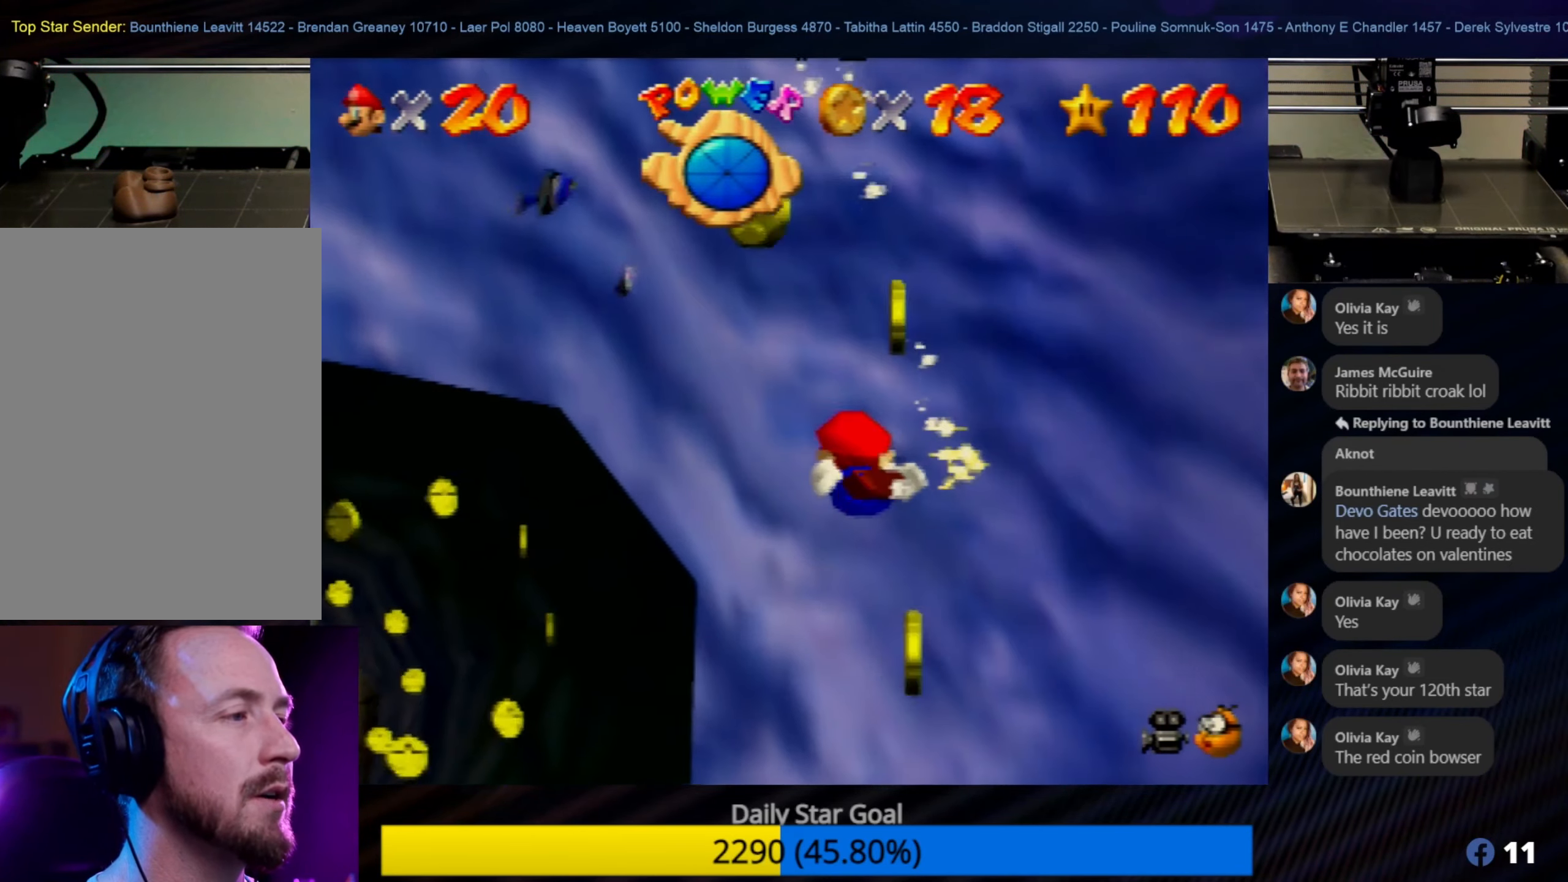
{"buttons": [], "left_stick": "down", "events": [[16, "left_stick", "down"], [100, "A", "up"]]}
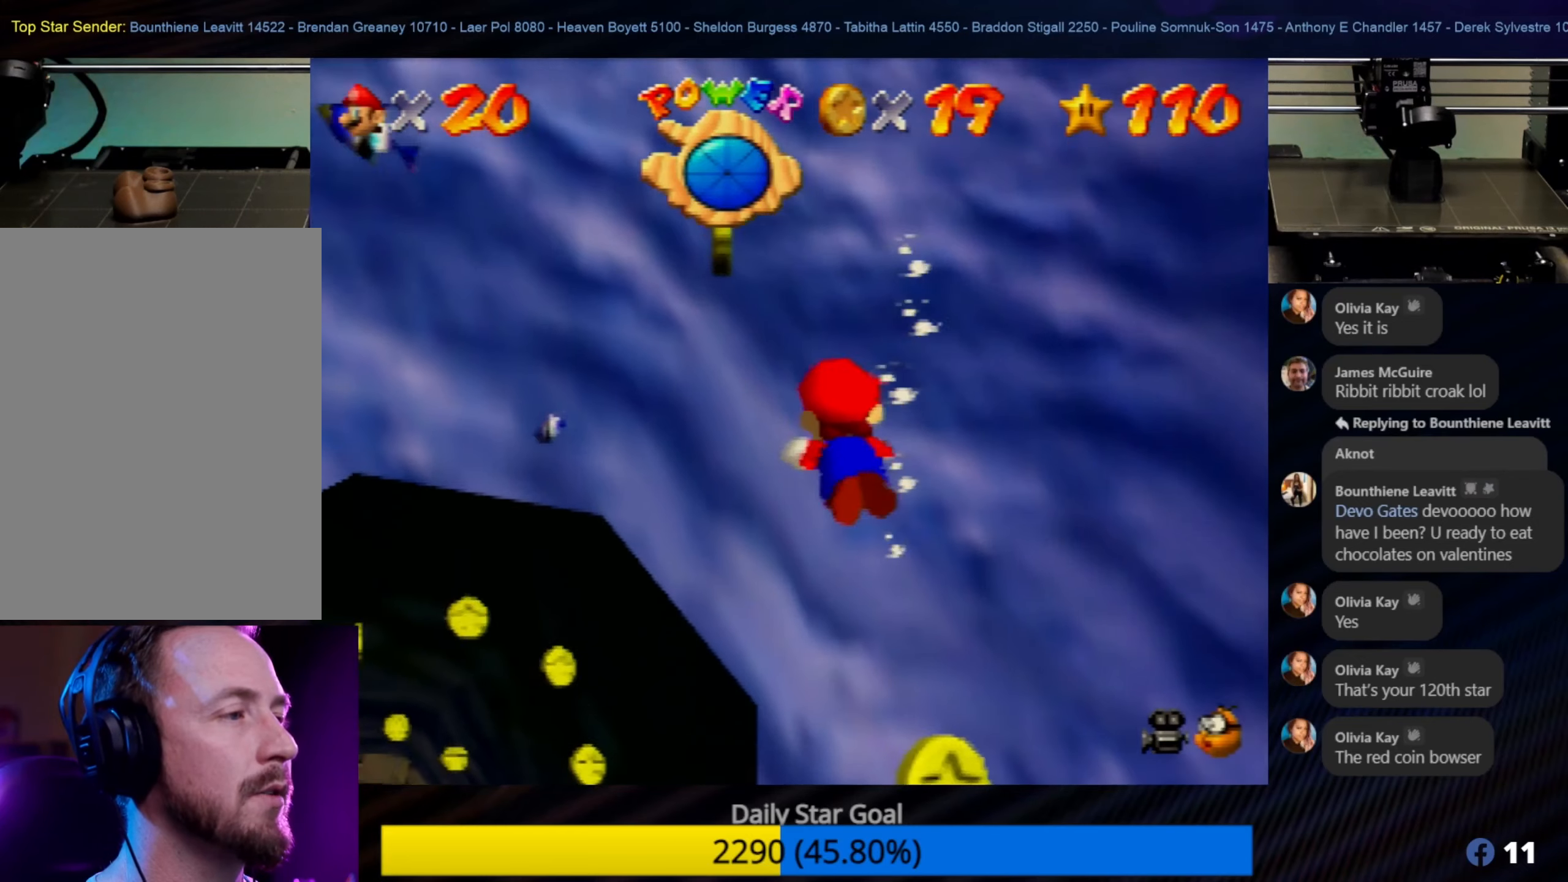
{"buttons": [], "left_stick": "down-left", "events": [[100, "left_stick", "down-left"]]}
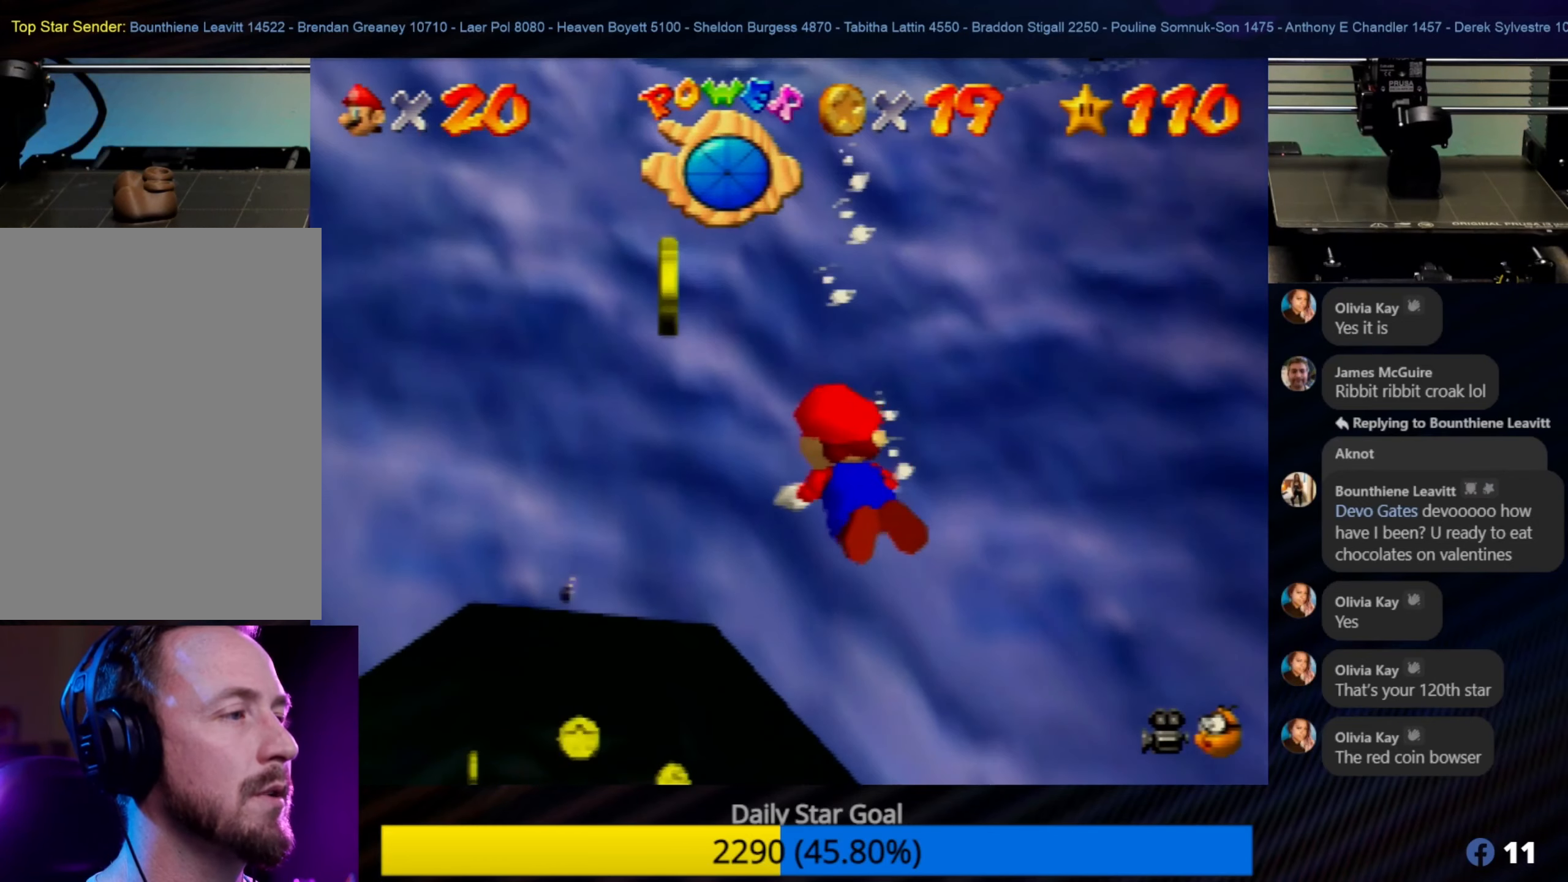
{"buttons": [], "left_stick": "down-left", "events": []}
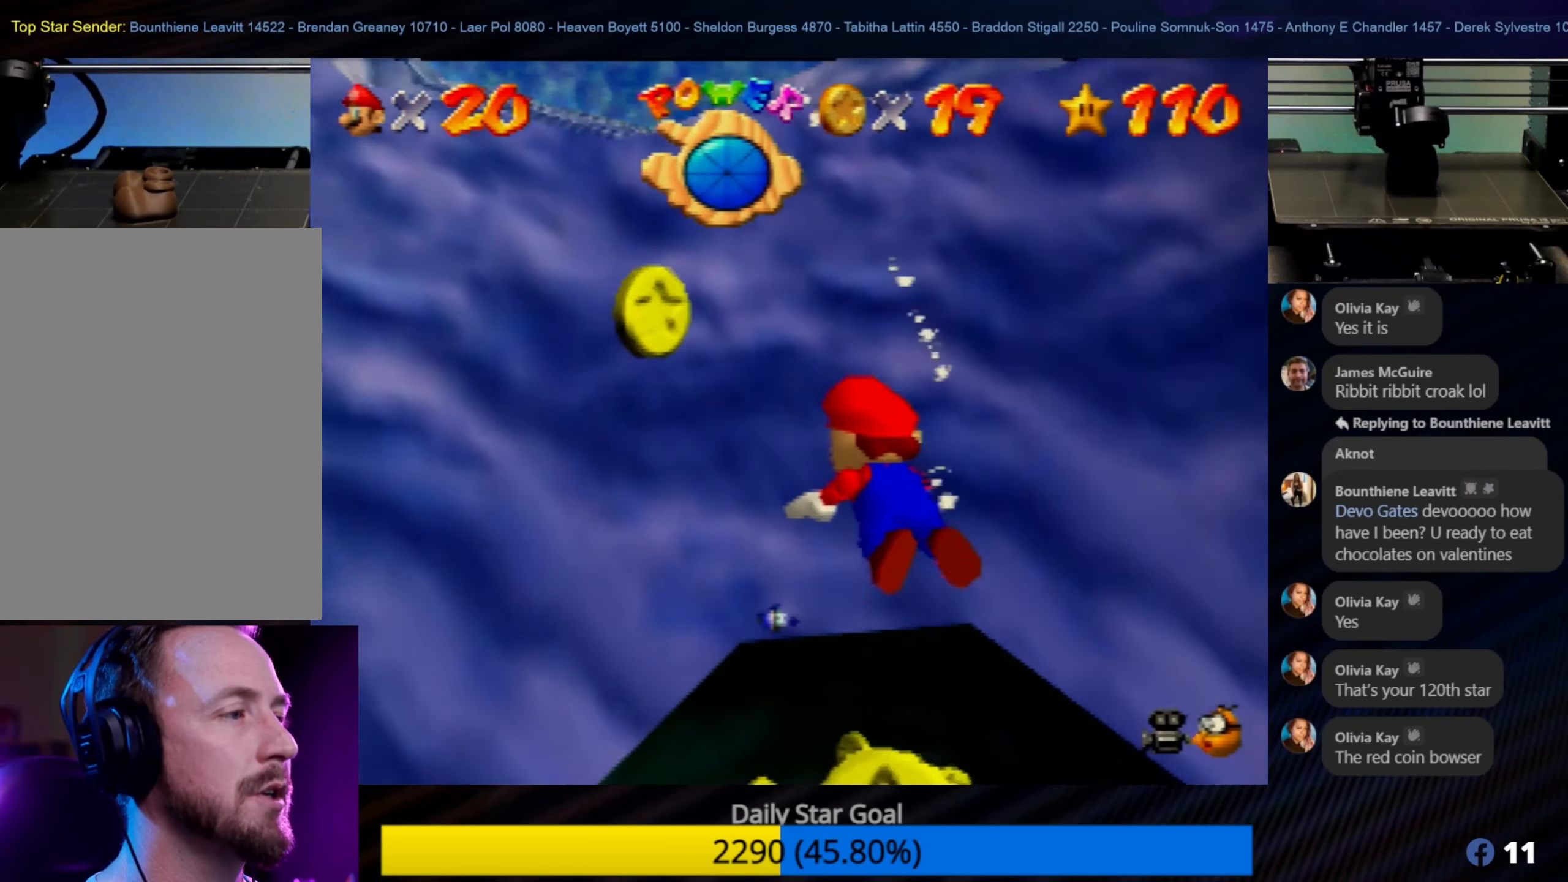
{"buttons": ["A"], "left_stick": "center", "events": [[83, "left_stick", "left"], [400, "A", "down"], [467, "left_stick", "center"]]}
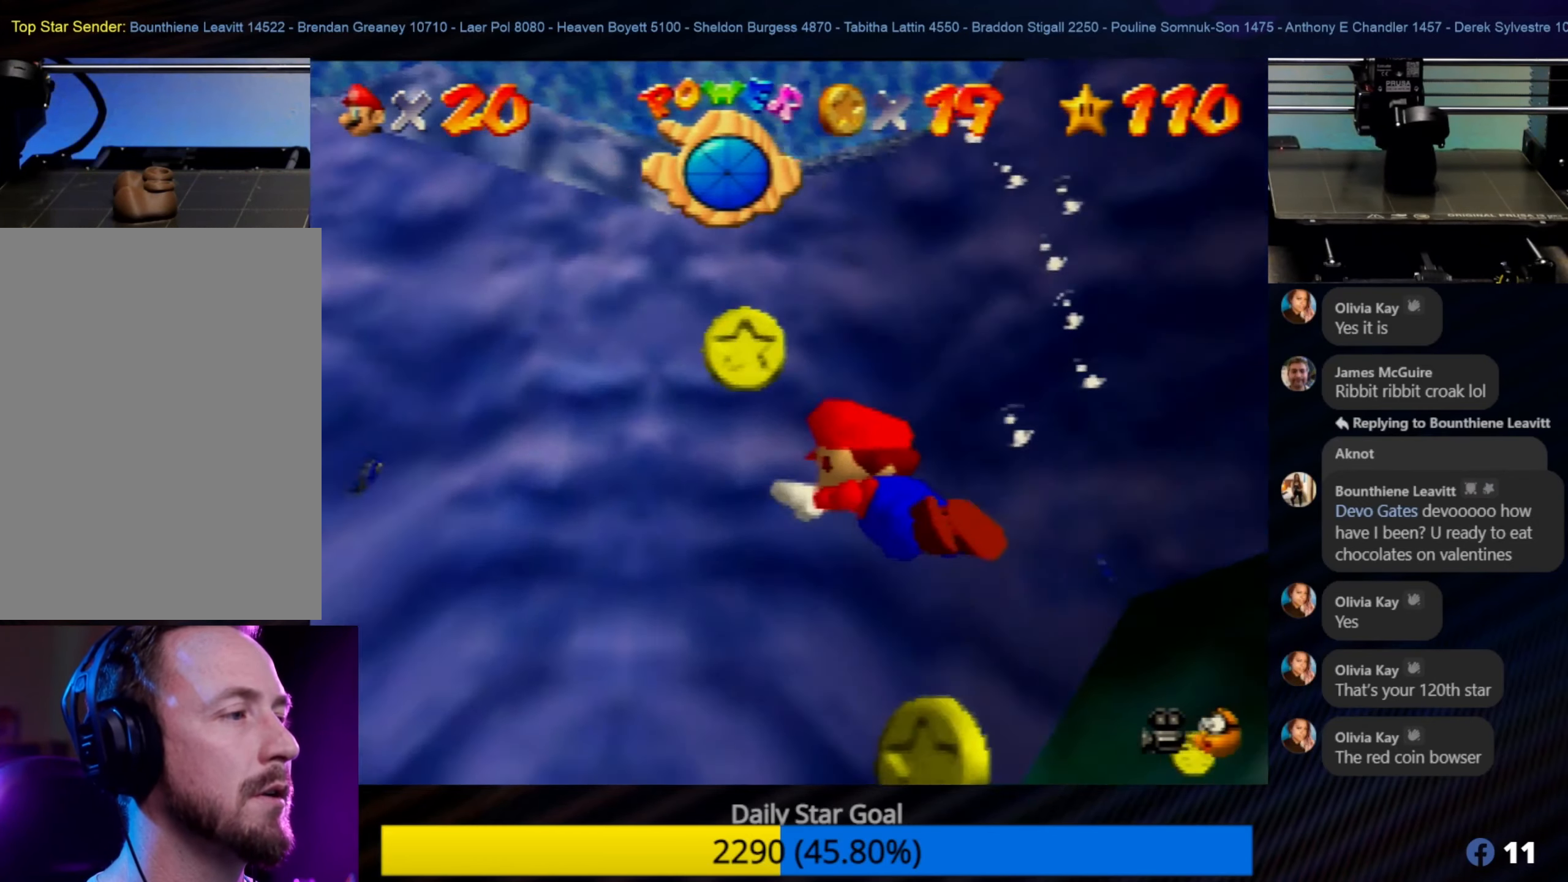
{"buttons": [], "left_stick": "right", "events": [[67, "left_stick", "down"], [183, "left_stick", "down-right"], [300, "left_stick", "right"], [350, "A", "up"]]}
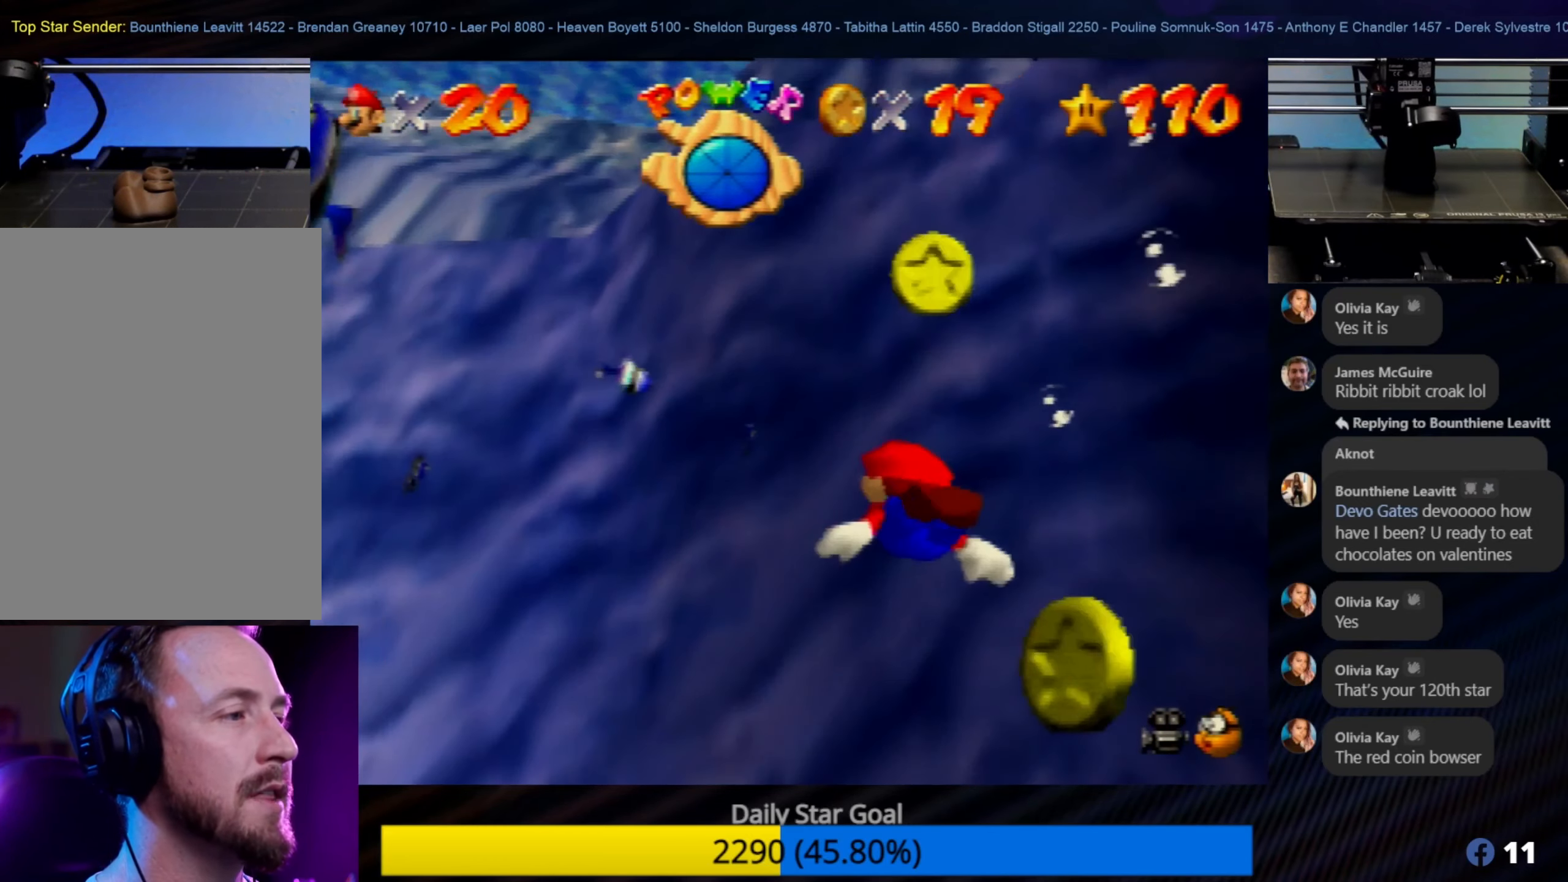
{"buttons": ["A"], "left_stick": "down-right", "events": [[50, "left_stick", "down-right"], [400, "A", "down"]]}
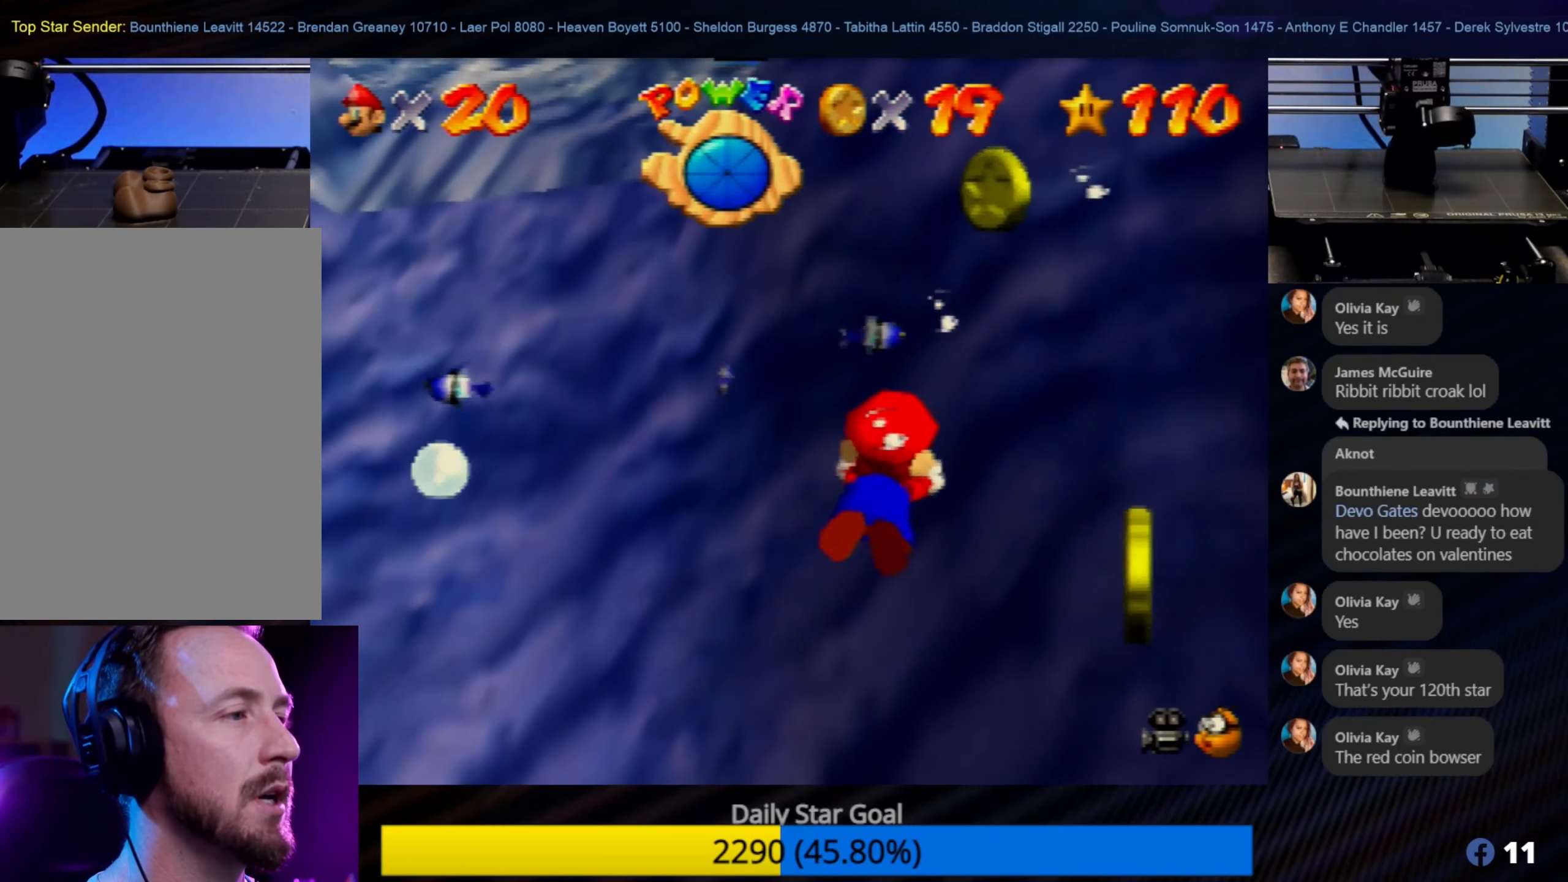
{"buttons": ["A"], "left_stick": "down-right", "events": []}
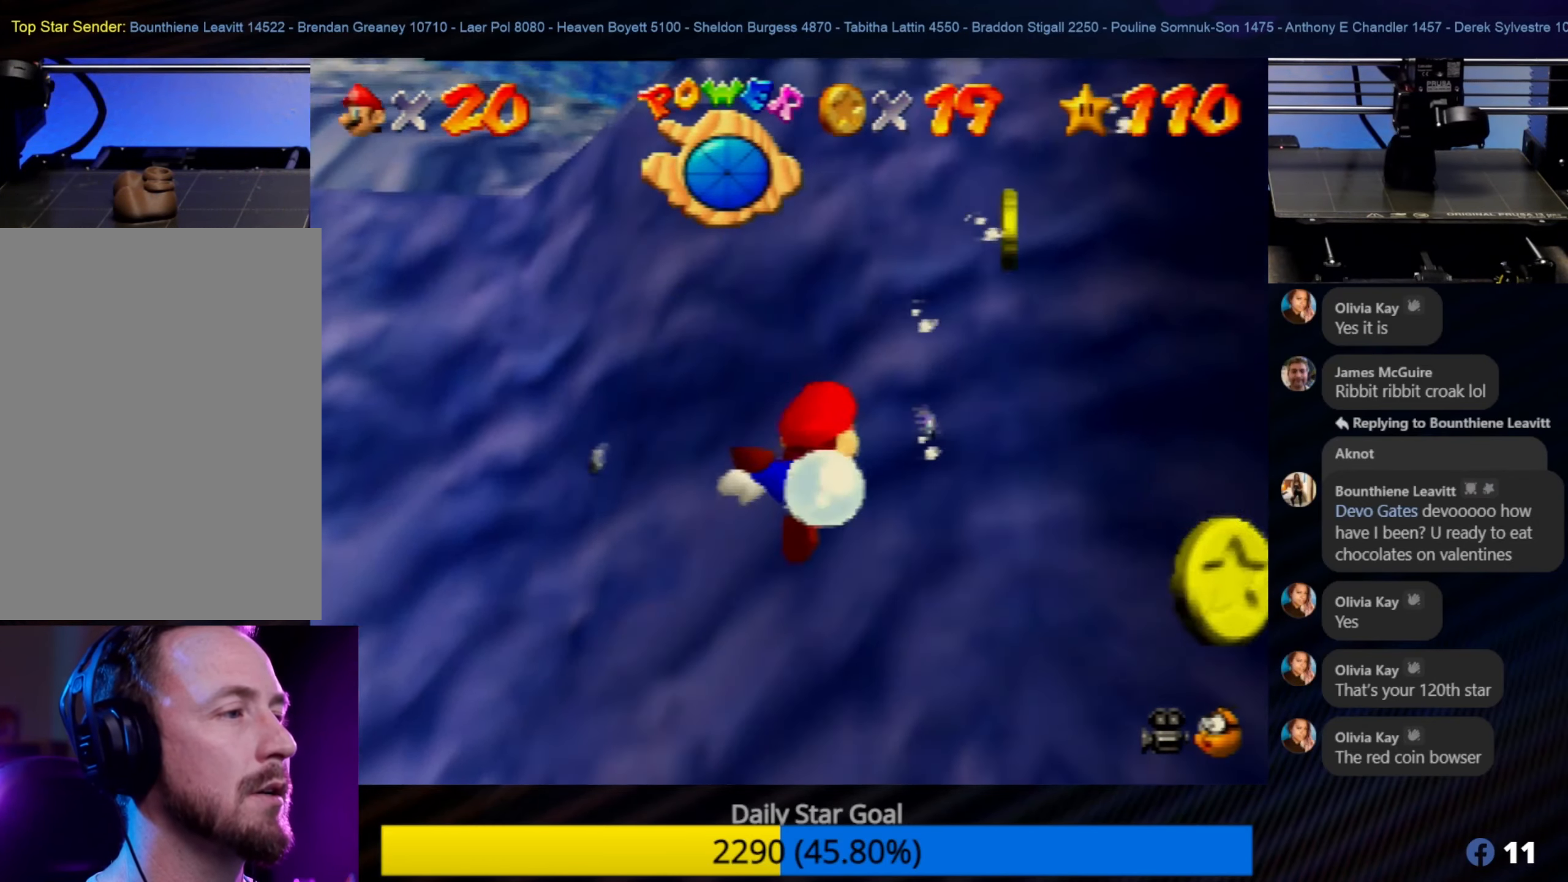
{"buttons": ["A"], "left_stick": "right", "events": [[17, "left_stick", "right"], [100, "A", "up"], [367, "A", "down"]]}
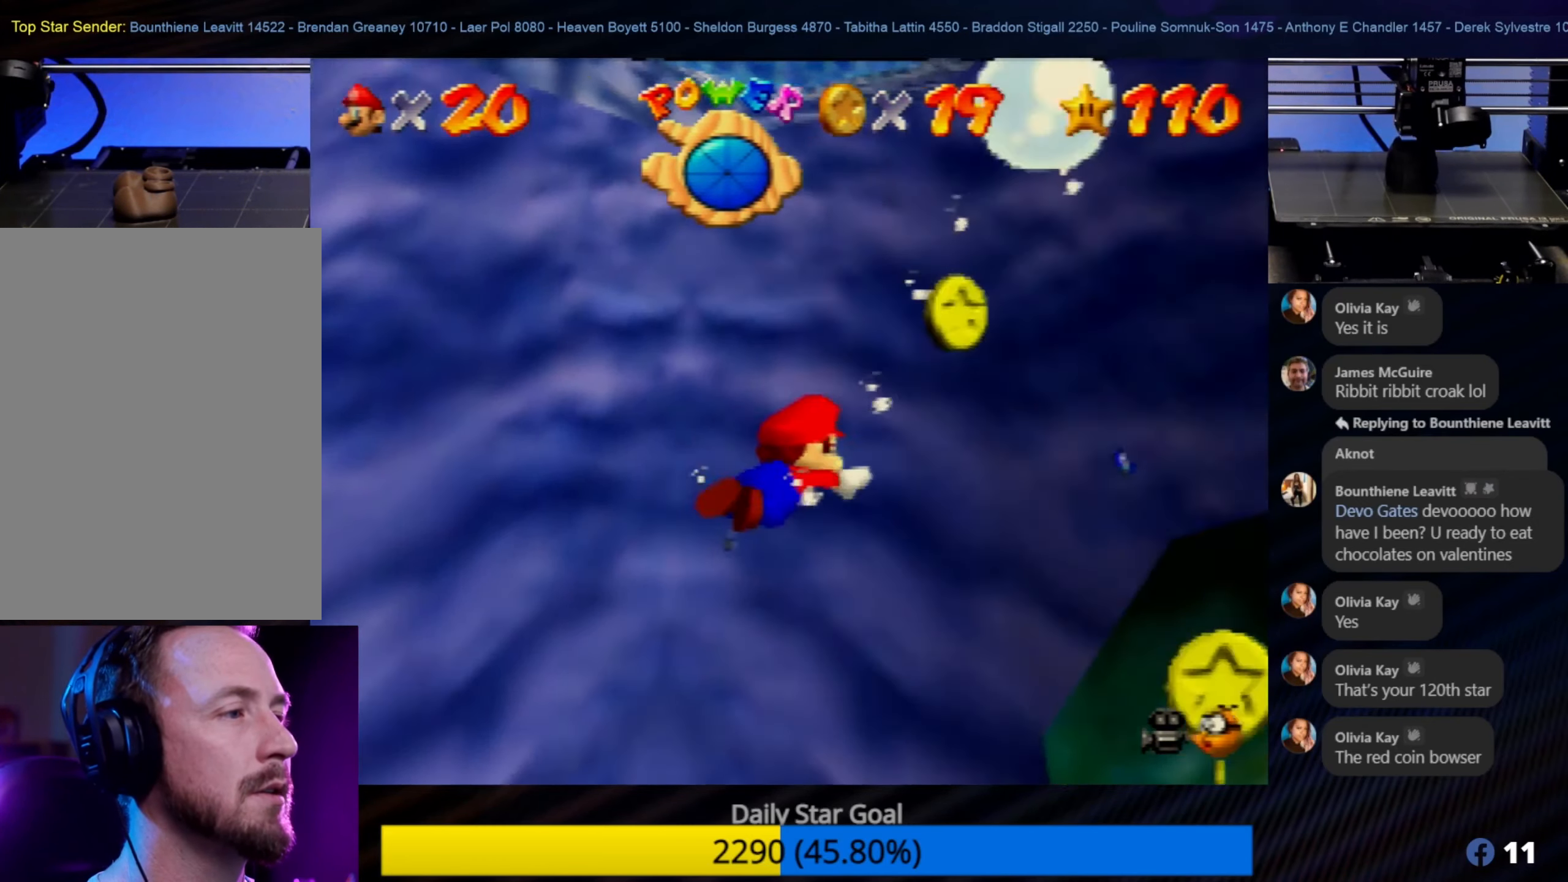
{"buttons": [], "left_stick": "down", "events": [[350, "A", "up"], [433, "left_stick", "down"]]}
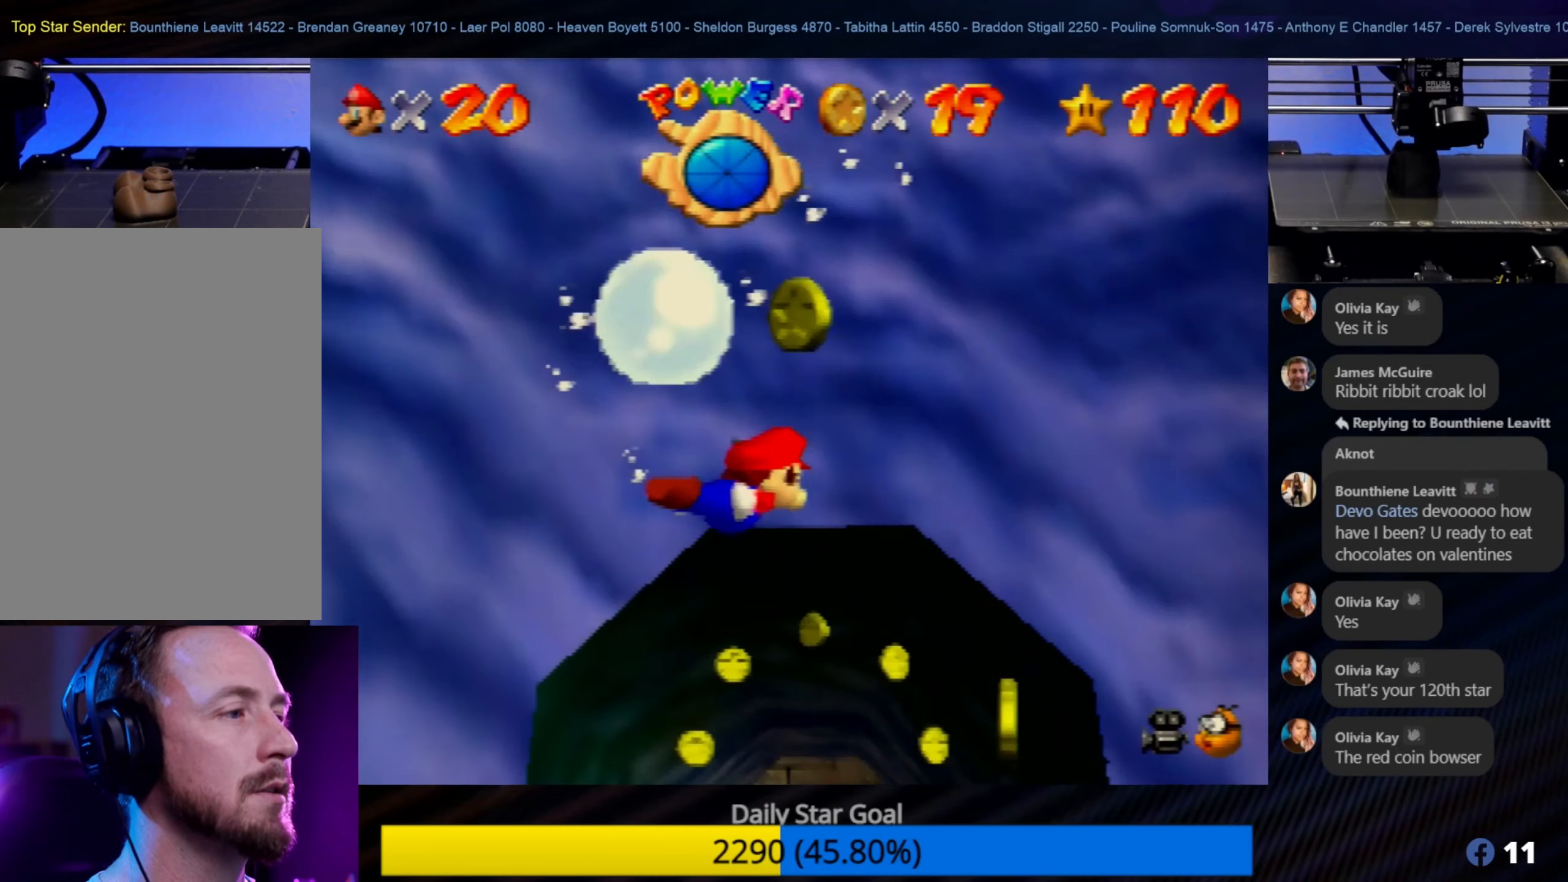
{"buttons": [], "left_stick": "down", "events": []}
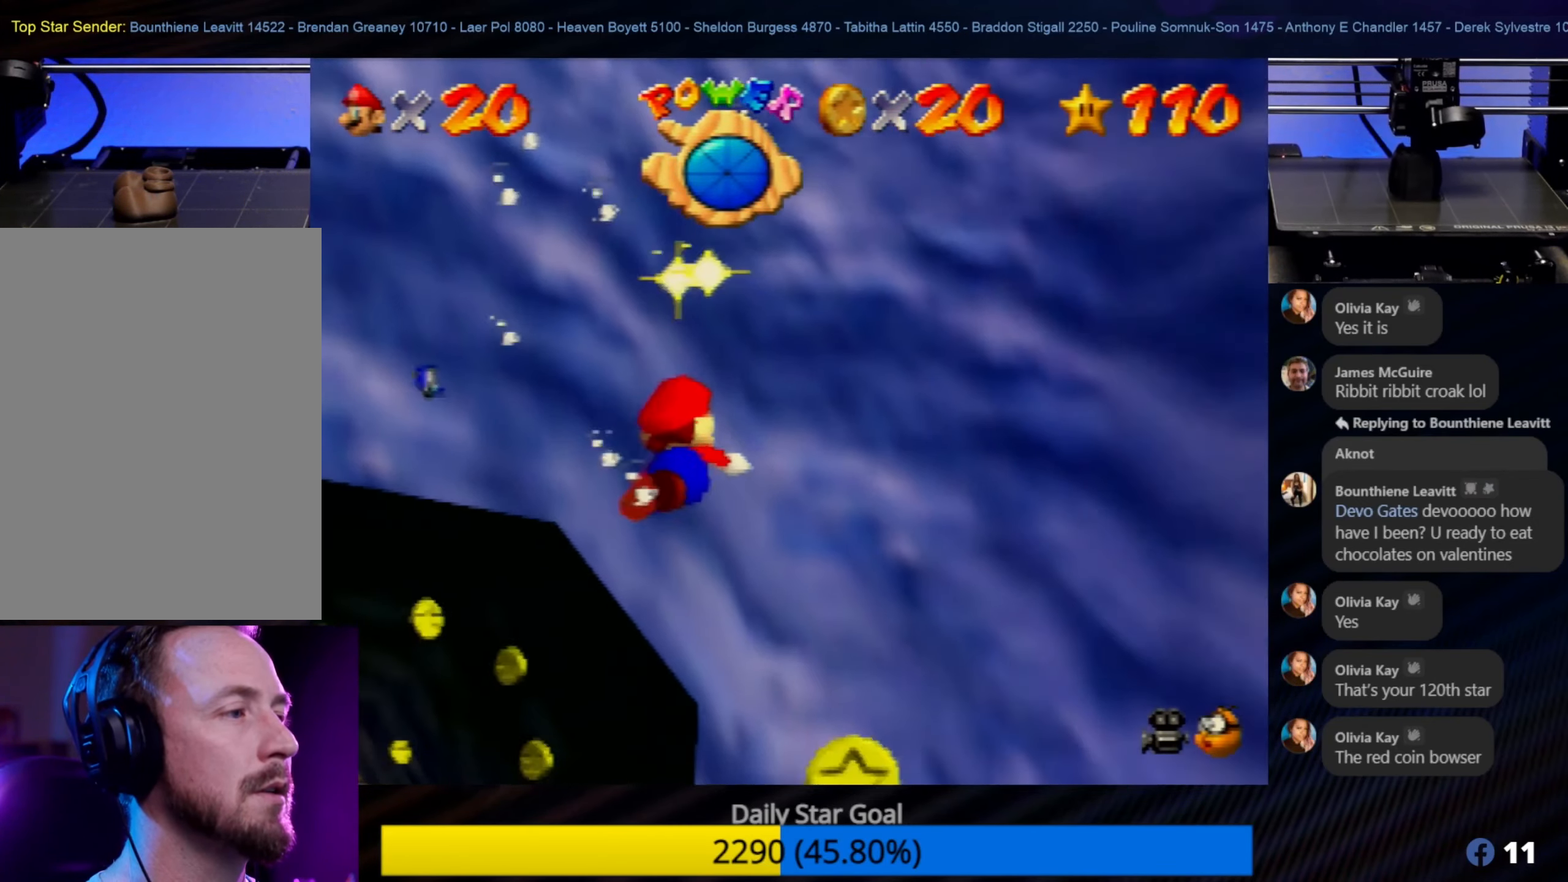
{"buttons": [], "left_stick": "up-left", "events": [[284, "left_stick", "center"], [350, "left_stick", "up-left"]]}
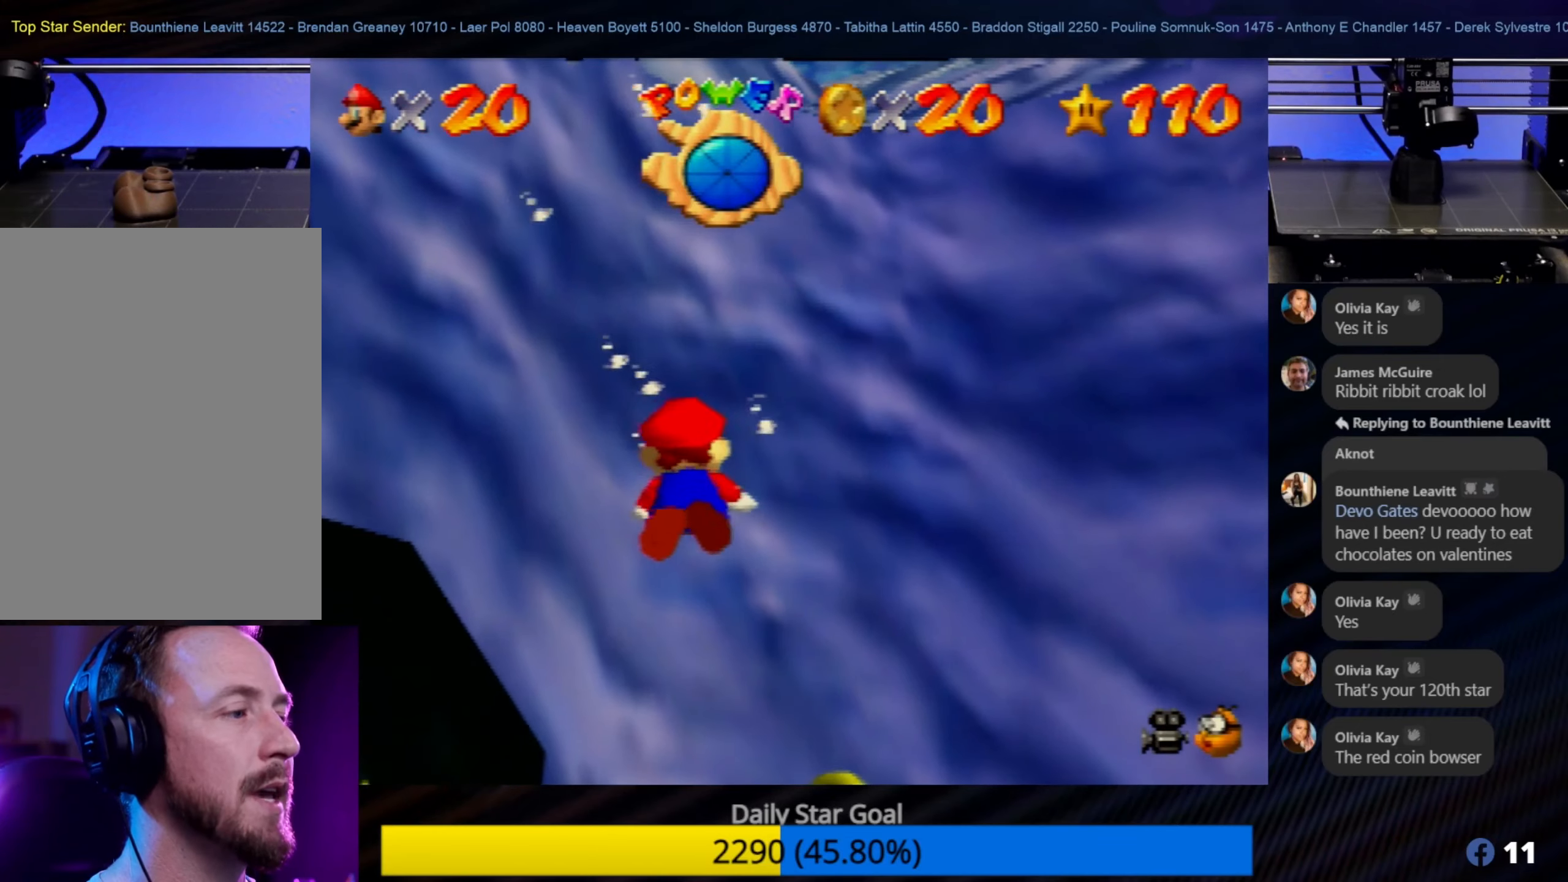
{"buttons": [], "left_stick": "up-right", "events": [[117, "left_stick", "up"], [384, "left_stick", "up-right"]]}
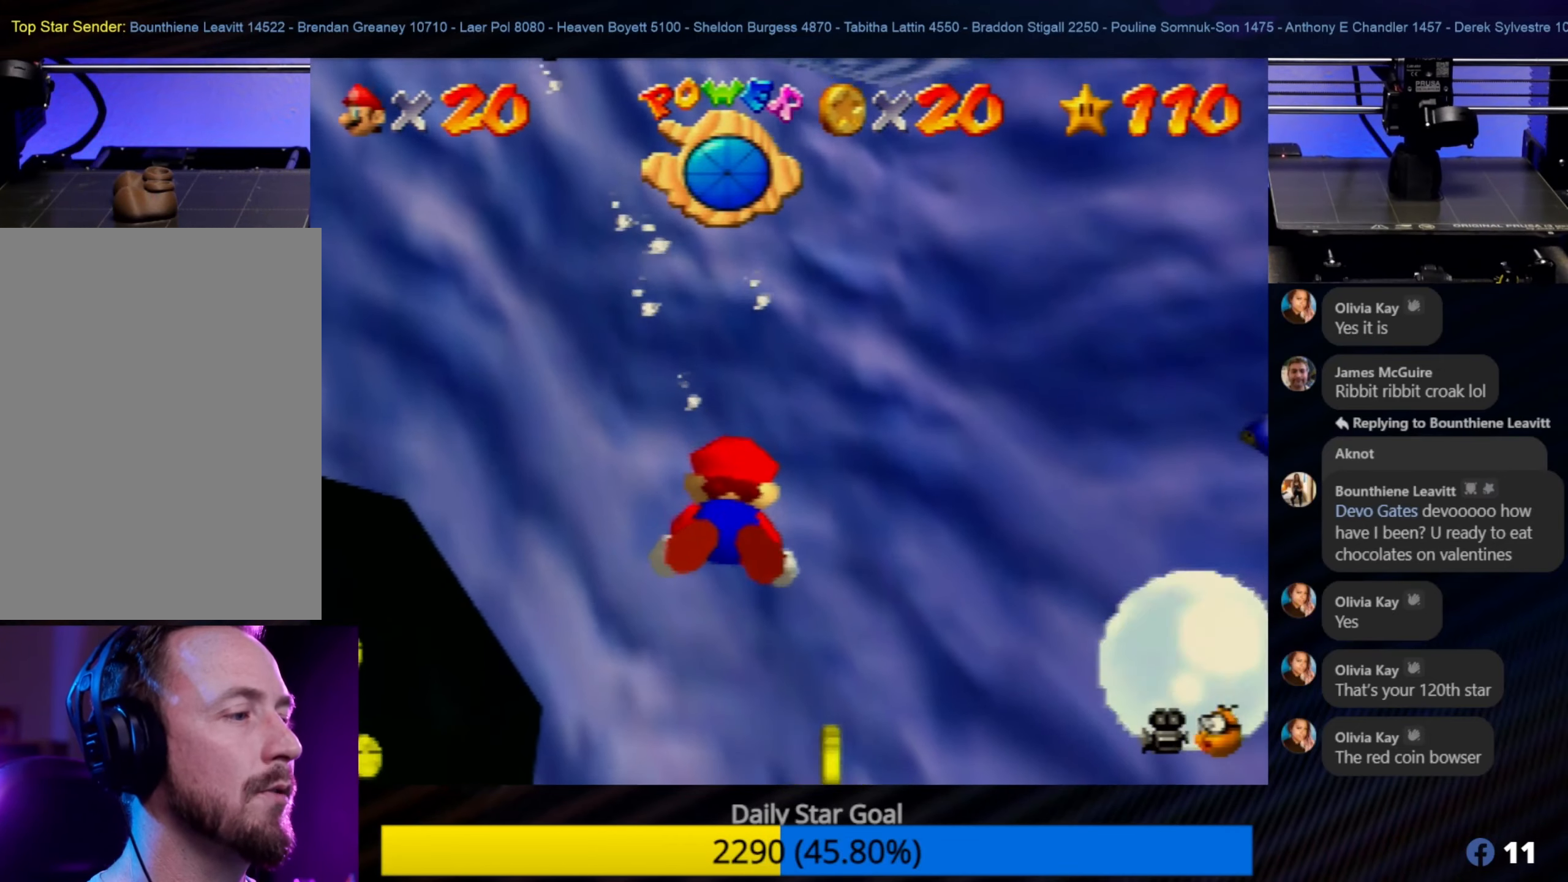
{"buttons": [], "left_stick": "up", "events": [[467, "left_stick", "up"]]}
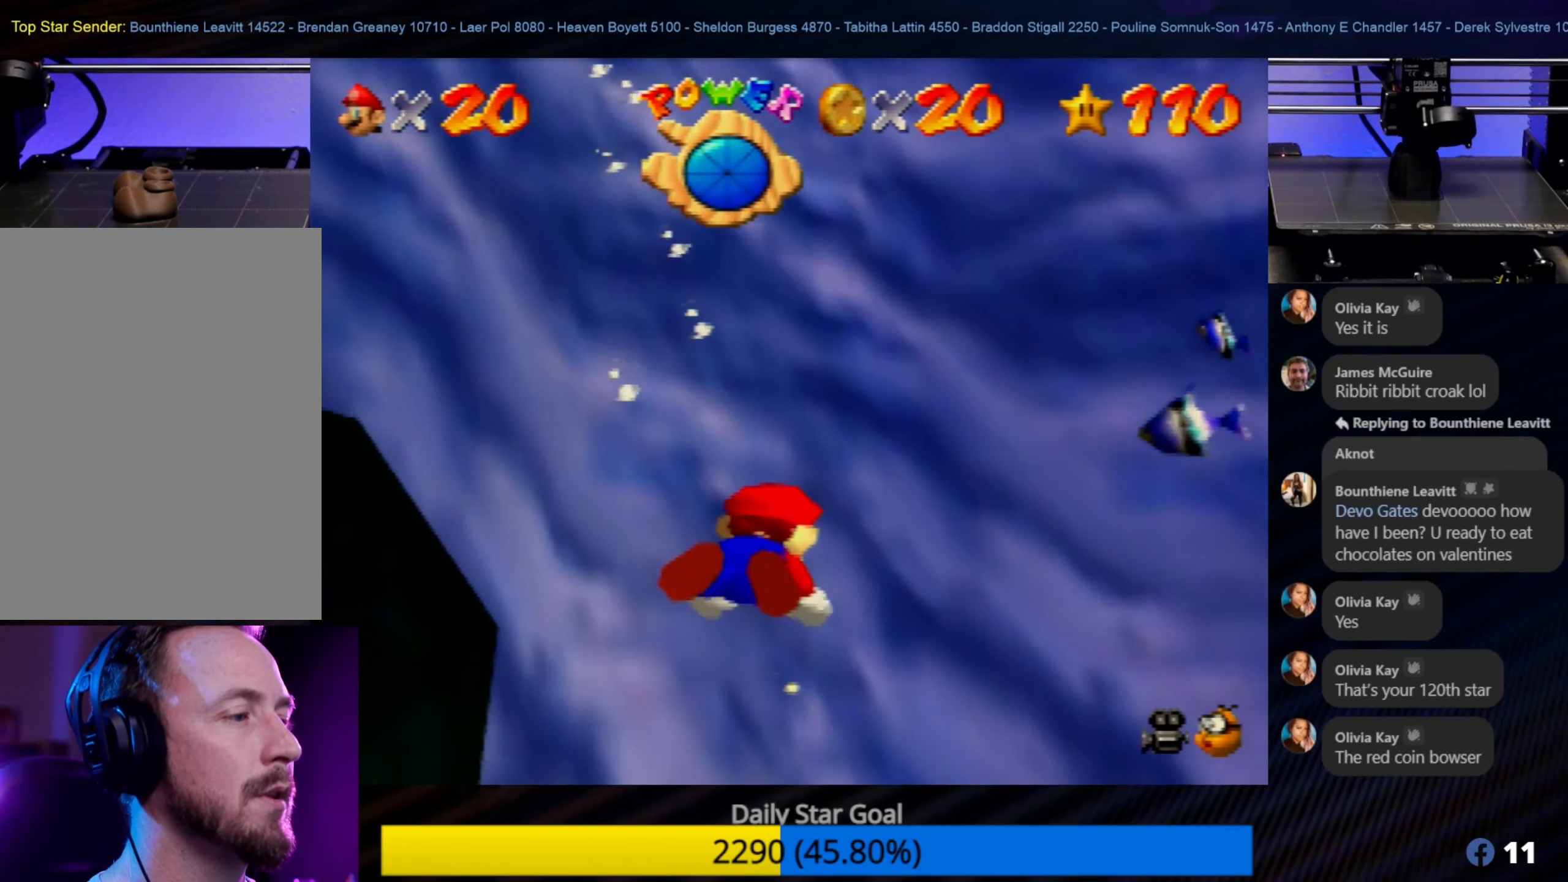
{"buttons": [], "left_stick": "left", "events": [[167, "left_stick", "up-left"], [350, "left_stick", "left"]]}
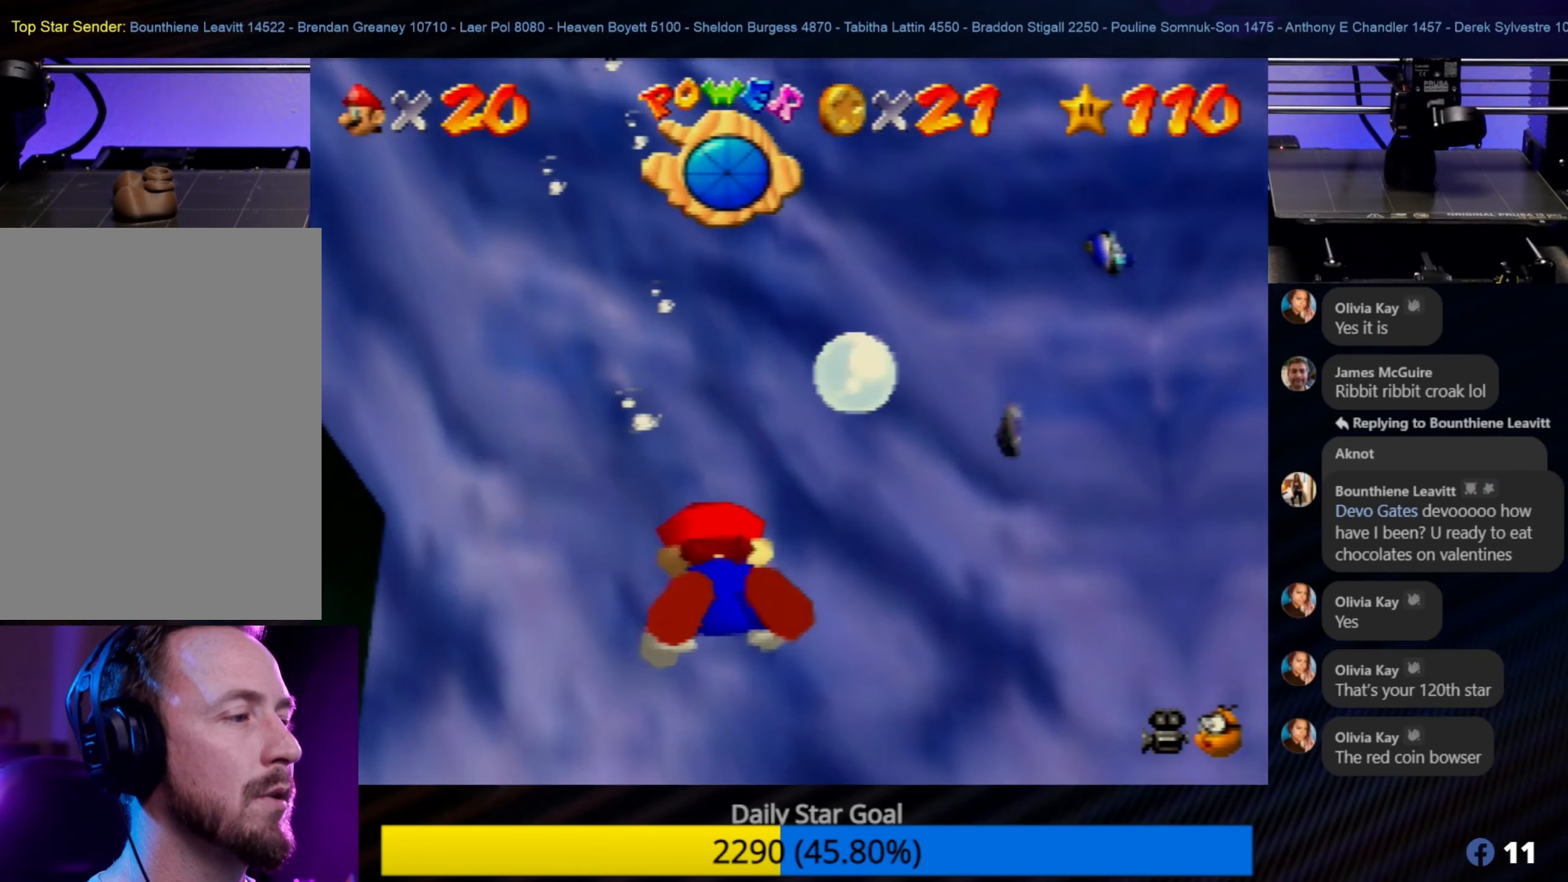
{"buttons": ["A"], "left_stick": "down-left", "events": [[17, "A", "down"], [184, "left_stick", "down-left"], [284, "left_stick", "center"], [417, "left_stick", "left"], [467, "left_stick", "down-left"]]}
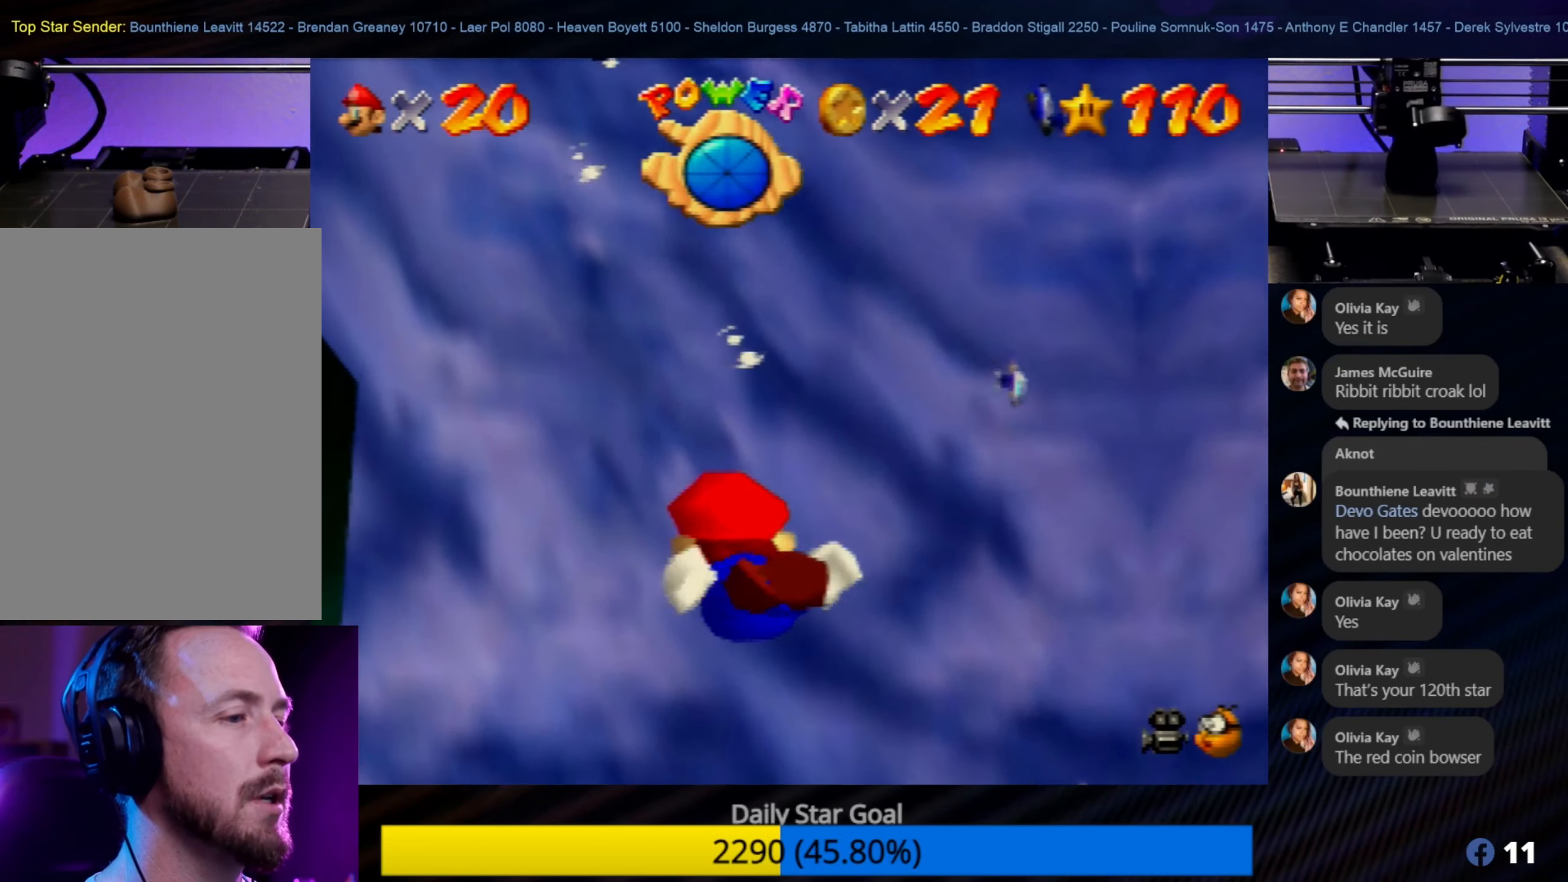
{"buttons": ["A"], "left_stick": "down-left", "events": [[284, "A", "up"], [467, "A", "down"]]}
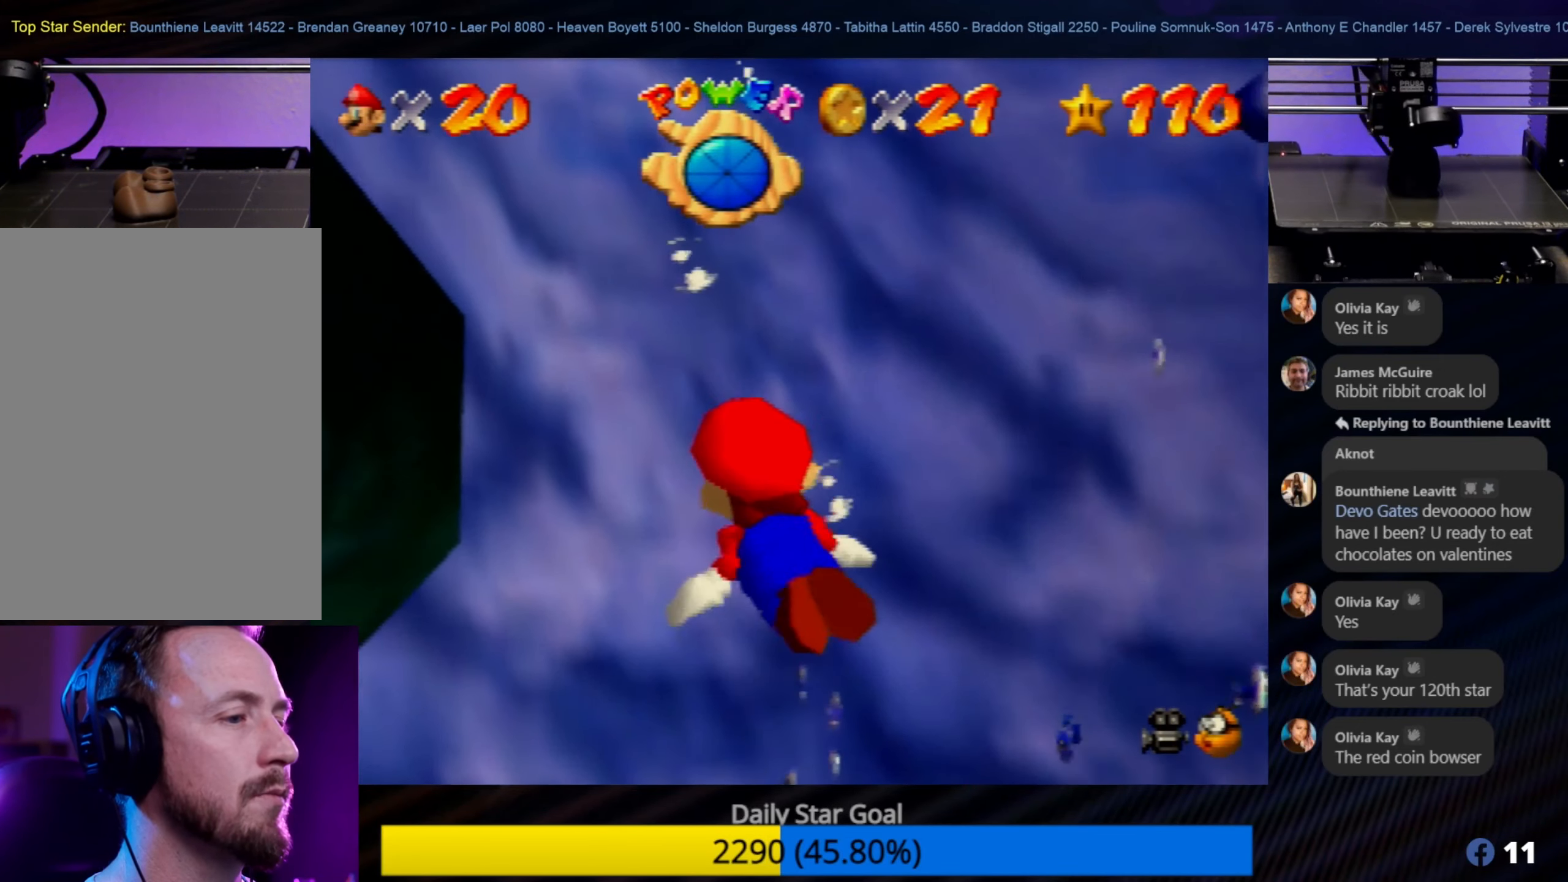
{"buttons": ["A"], "left_stick": "down-left", "events": [[200, "left_stick", "center"], [417, "left_stick", "down-left"]]}
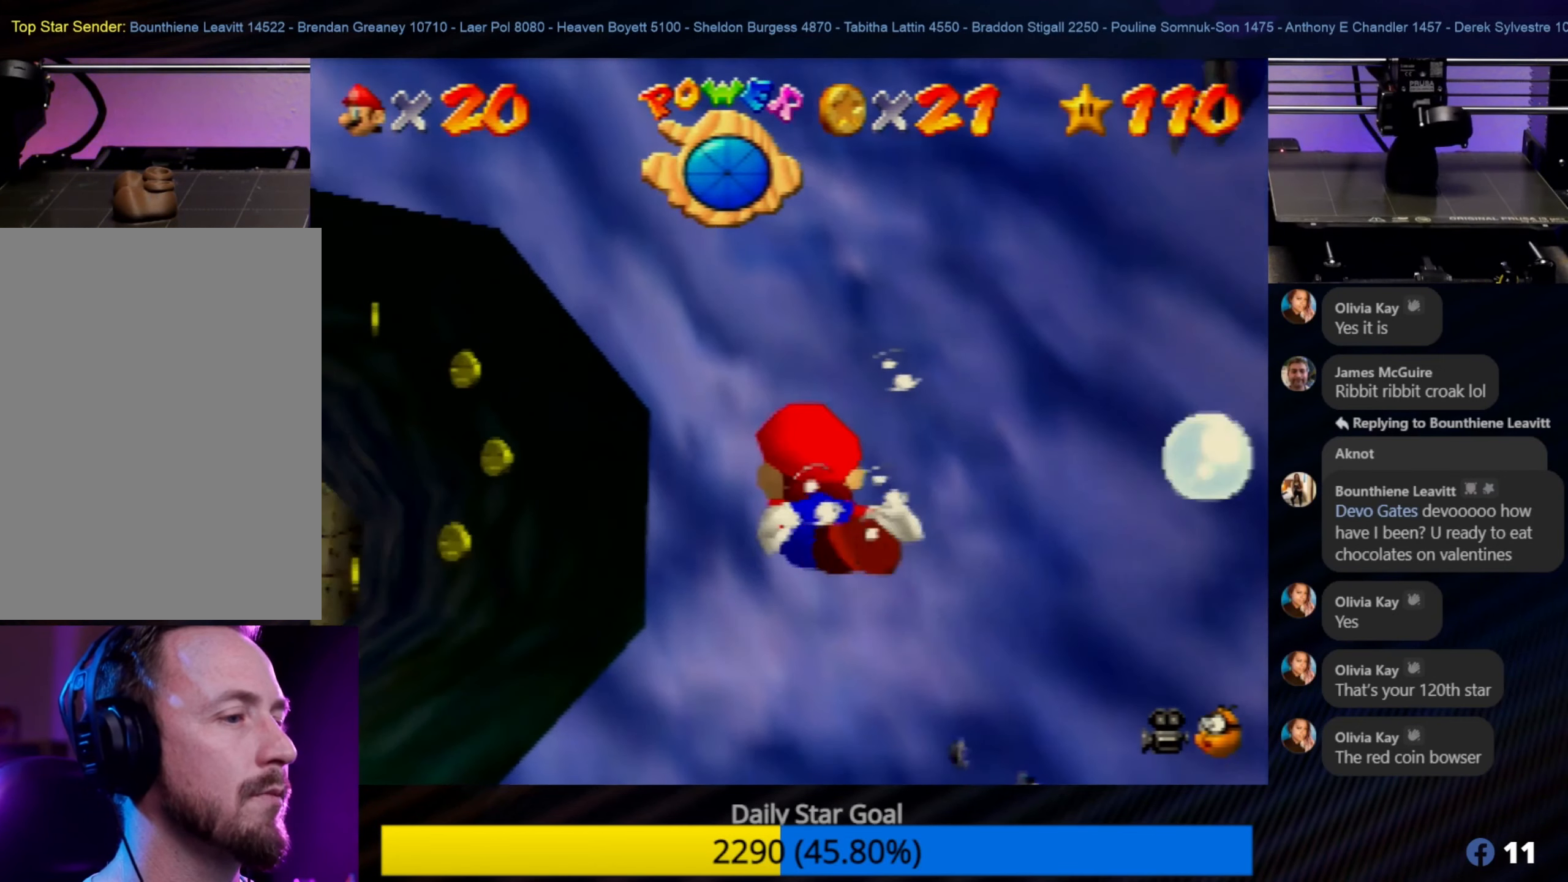
{"buttons": [], "left_stick": "left", "events": [[67, "A", "up"], [134, "left_stick", "up-left"], [200, "left_stick", "center"], [367, "left_stick", "left"]]}
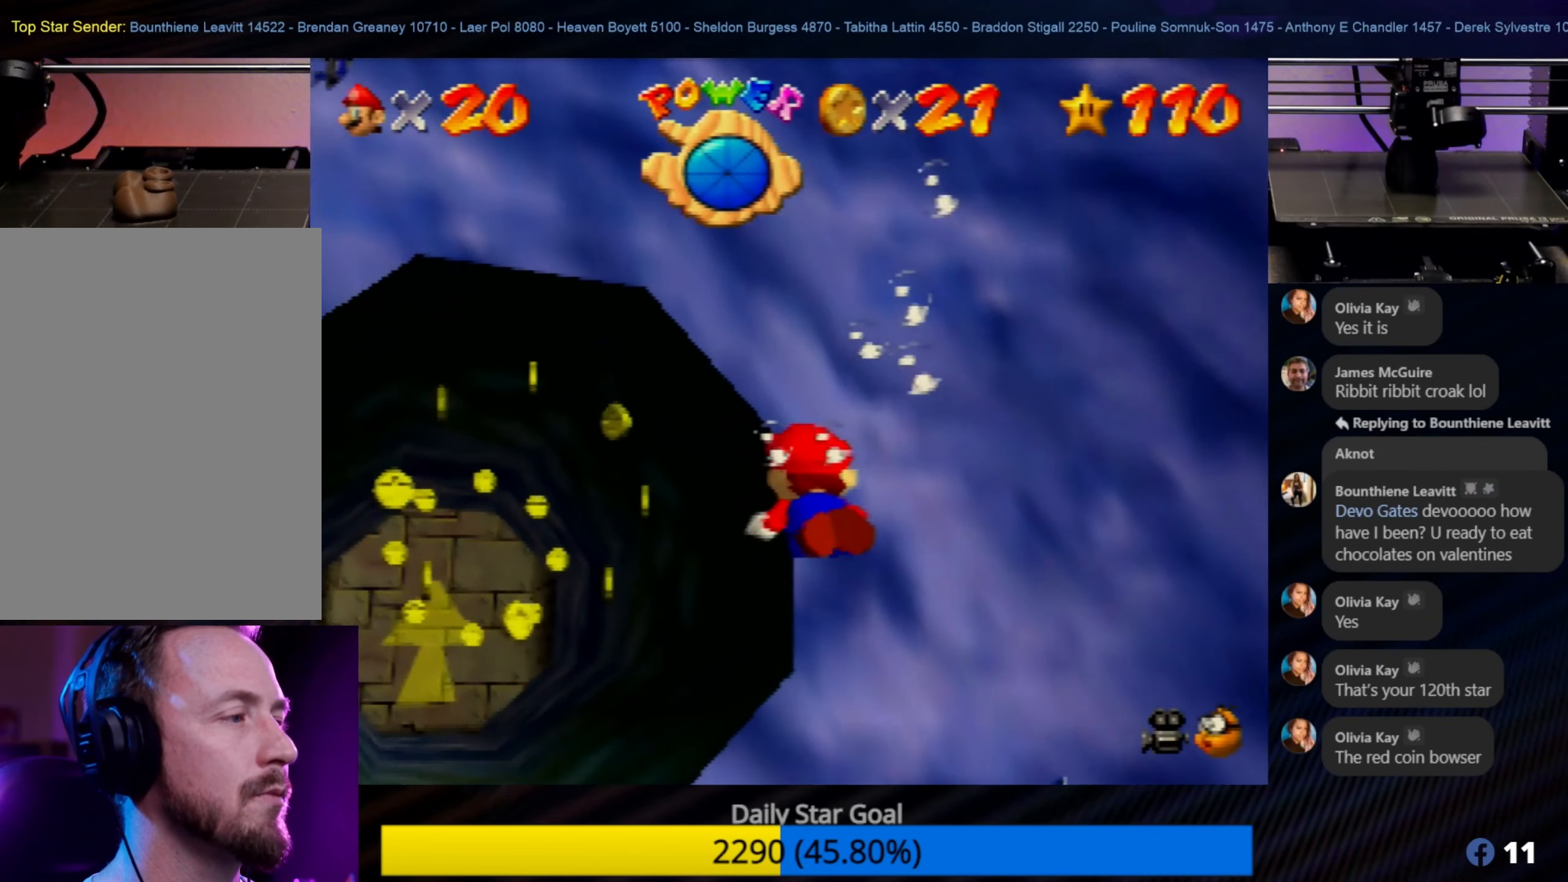
{"buttons": ["A"], "left_stick": "down", "events": [[17, "left_stick", "up-left"], [50, "A", "down"], [250, "left_stick", "center"], [434, "left_stick", "down"]]}
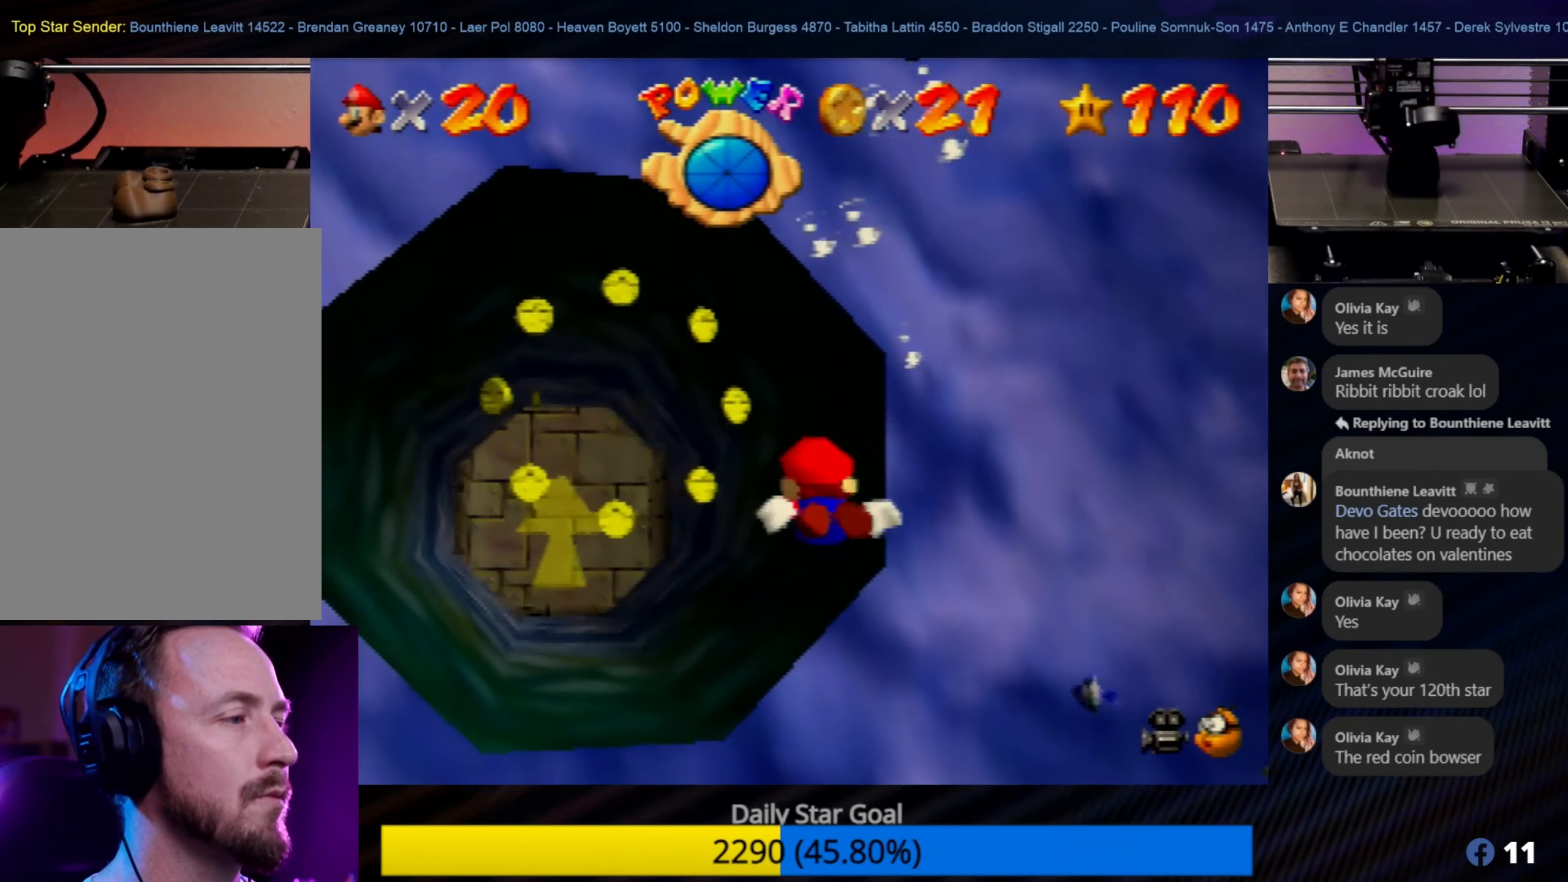
{"buttons": [], "left_stick": "center", "events": [[50, "left_stick", "down-left"], [300, "left_stick", "center"], [334, "A", "up"]]}
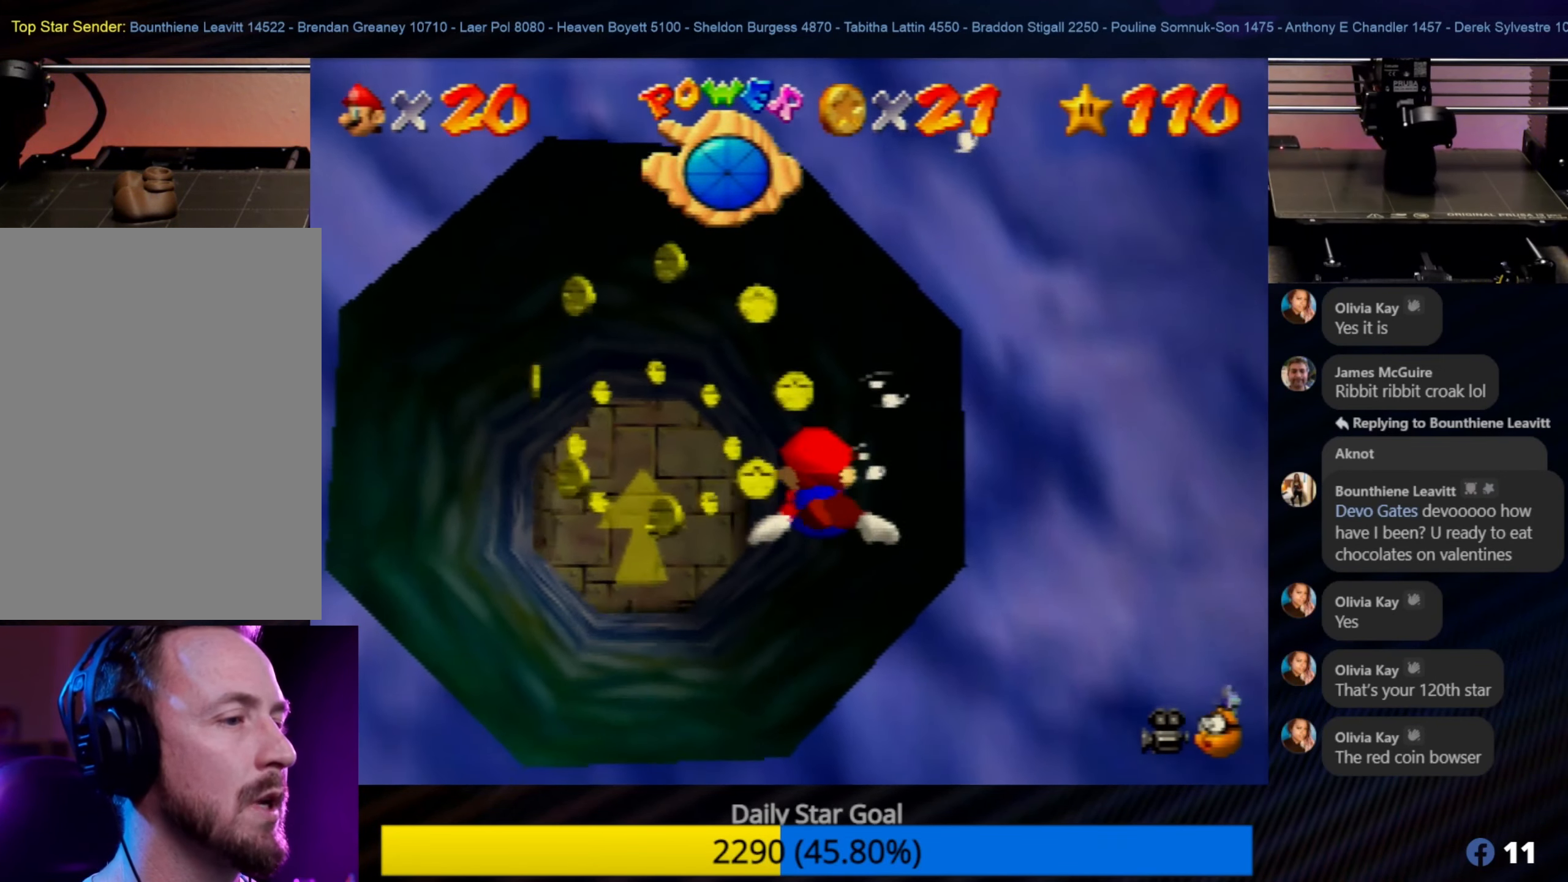
{"buttons": ["A"], "left_stick": "down-left", "events": [[67, "left_stick", "down"], [100, "A", "down"], [200, "left_stick", "center"], [400, "left_stick", "down-left"]]}
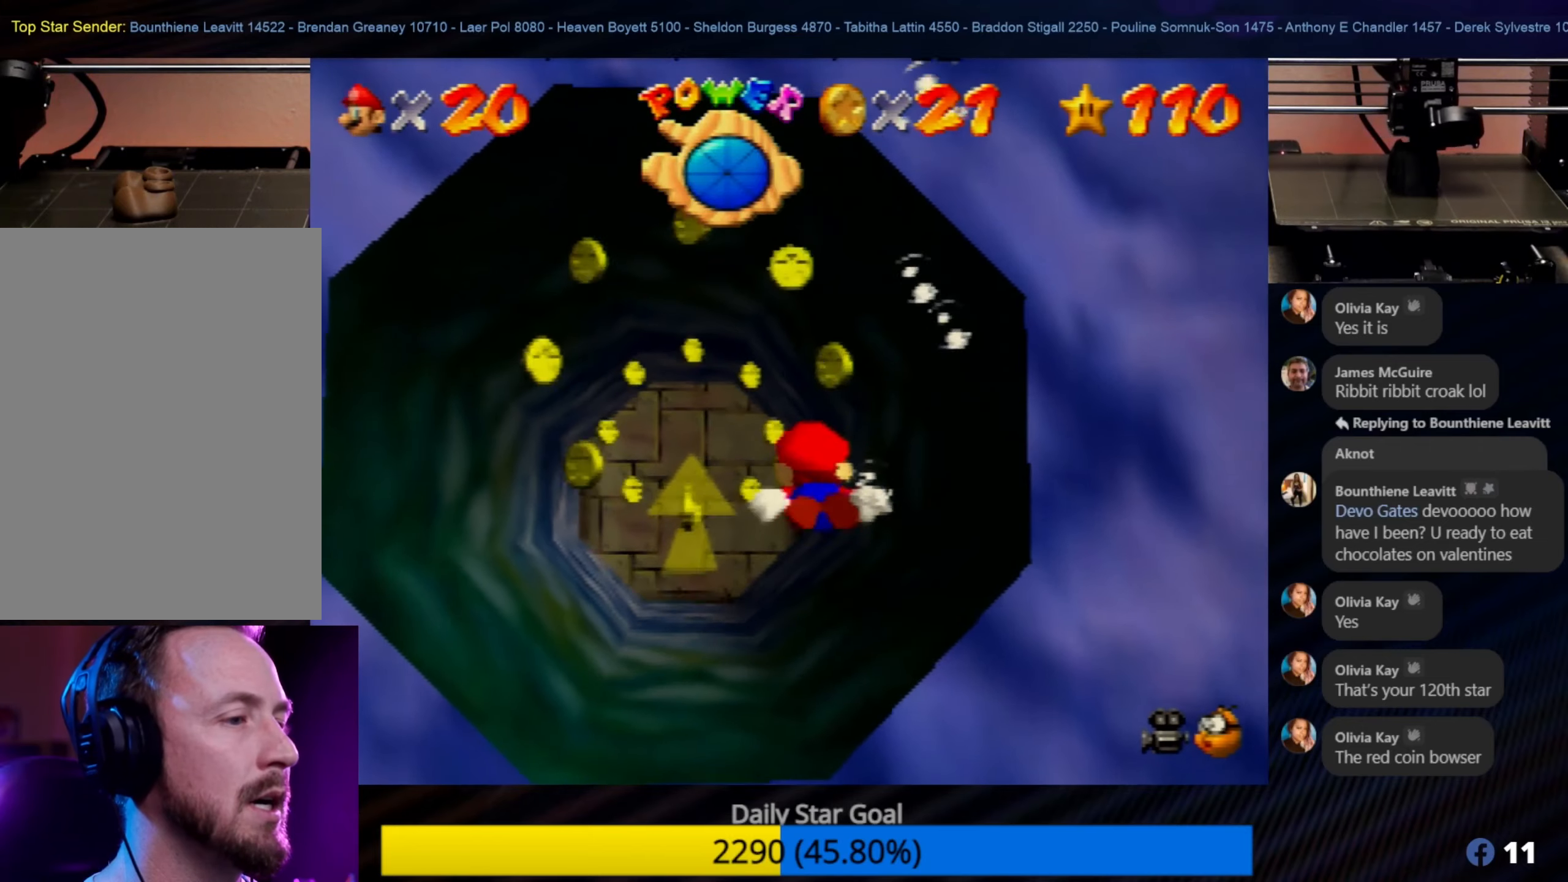
{"buttons": [], "left_stick": "down-left", "events": [[50, "A", "up"], [83, "left_stick", "up-left"], [216, "left_stick", "center"], [400, "left_stick", "down-left"]]}
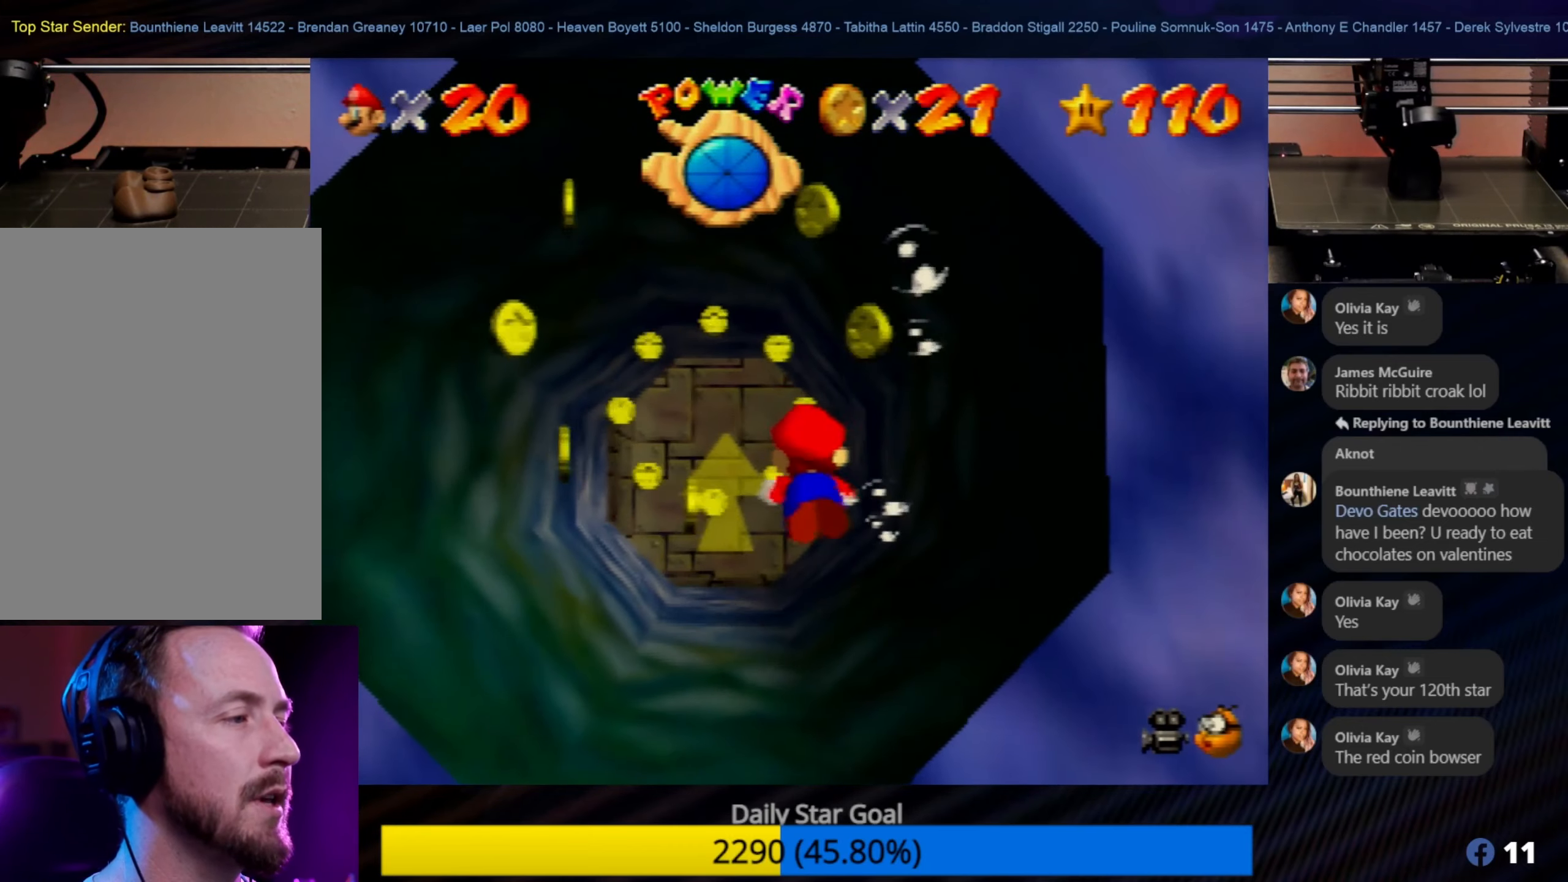
{"buttons": [], "left_stick": "up-left", "events": [[283, "left_stick", "center"], [366, "left_stick", "up-left"]]}